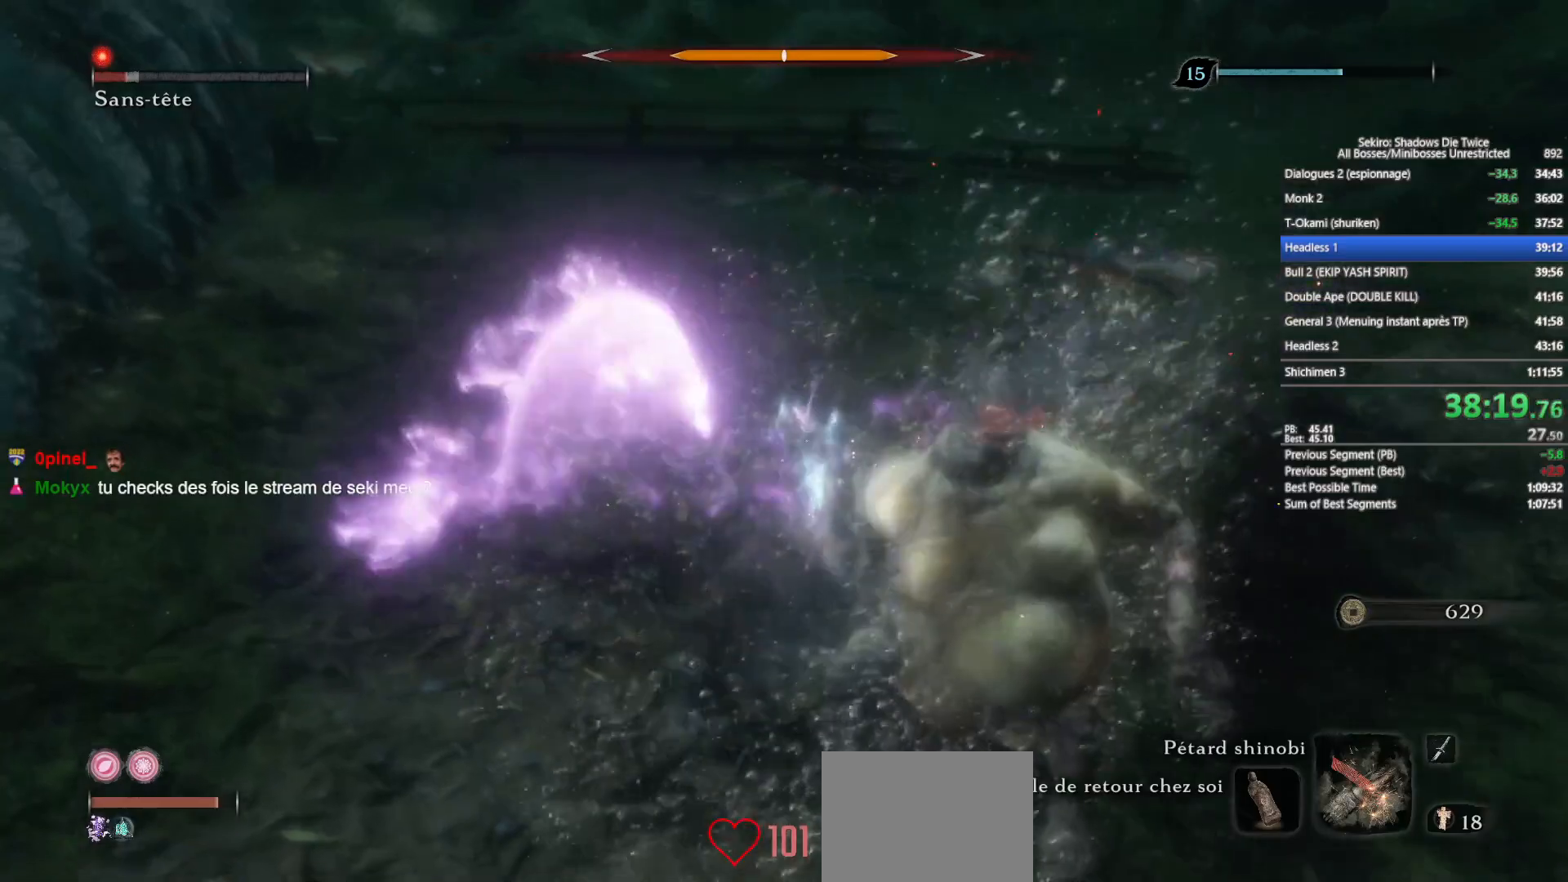
Gameplay with a controller (Xbox layout); each line is a JSON object with the inputs held at the frame after it. "events" lists button and stick changes between this image and that frame as [ms after this image, input, new state], when the widget could be followed in between.
{"buttons": ["R1"], "left_stick": "up", "right_stick": "down-right", "events": [[67, "R1", "up"], [100, "right_stick", "down-right"], [133, "R1", "down"], [217, "R1", "up"], [300, "R1", "down"], [383, "R1", "up"], [500, "R1", "down"]]}
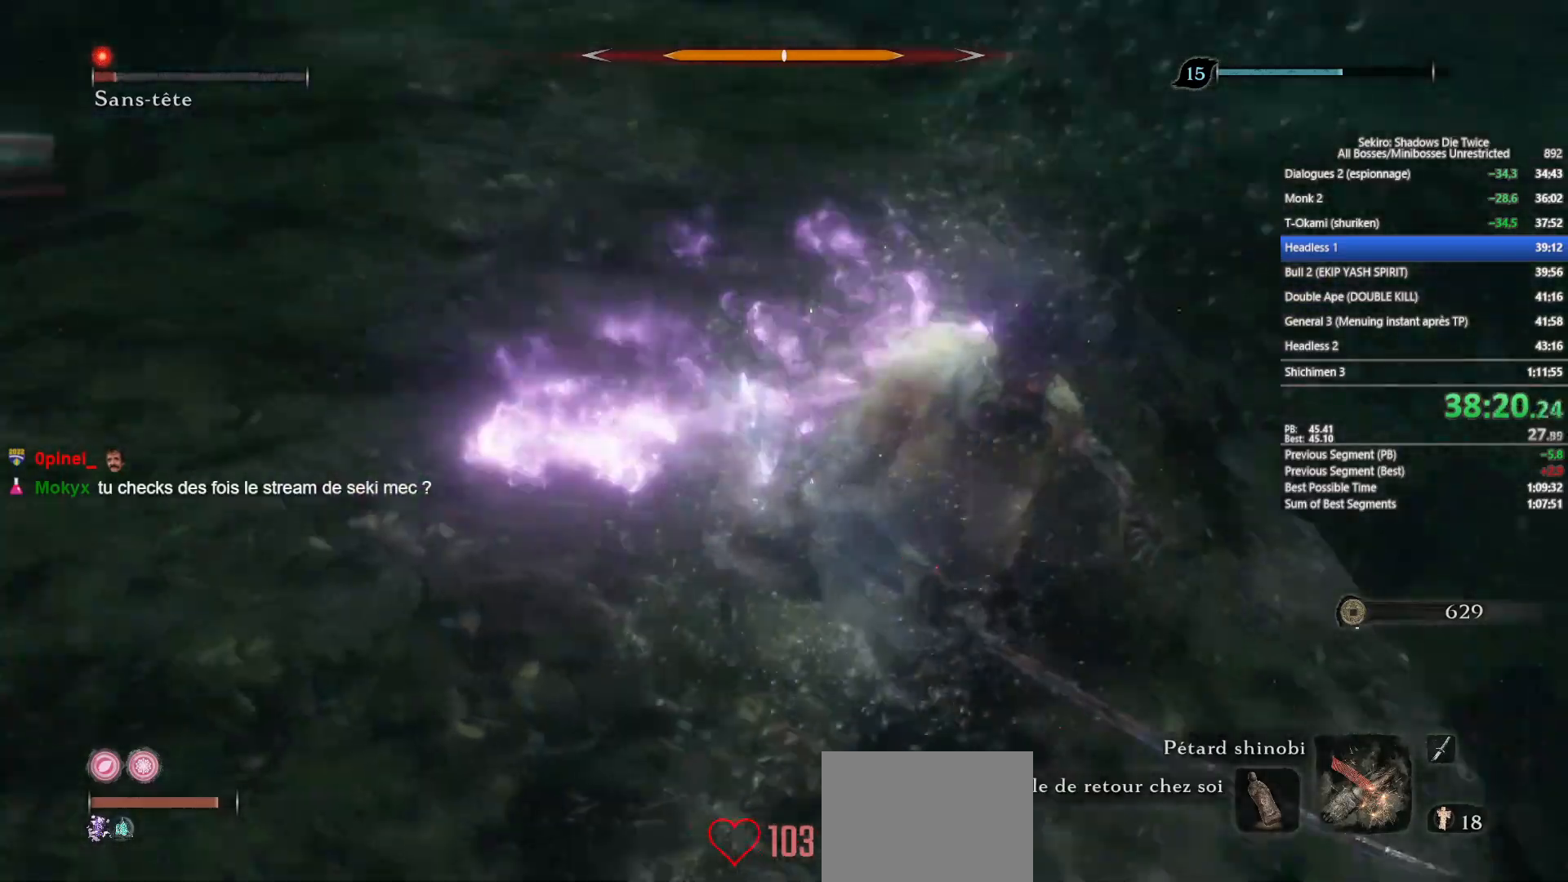
{"buttons": [], "left_stick": "up", "right_stick": "down-right", "events": [[83, "R1", "up"], [117, "right_stick", "center"], [167, "R1", "down"], [183, "right_stick", "right"], [233, "R1", "up"], [283, "right_stick", "down-right"], [350, "R1", "down"], [450, "R1", "up"]]}
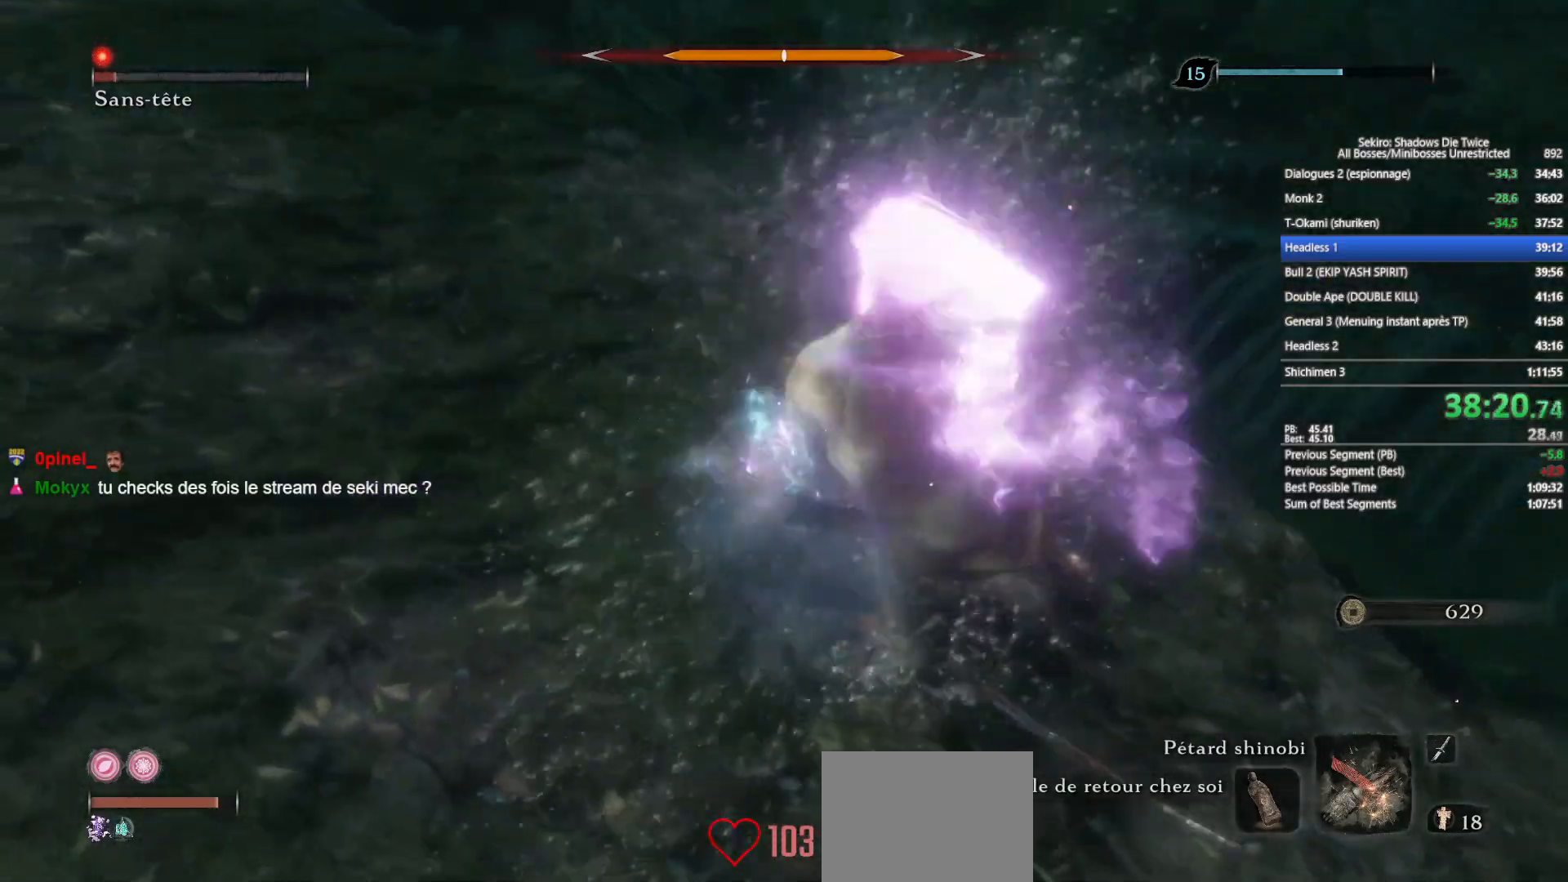
{"buttons": [], "left_stick": "up", "right_stick": "right", "events": [[17, "R1", "down"], [100, "R1", "up"], [167, "right_stick", "center"], [200, "R1", "down"], [267, "right_stick", "right"], [300, "R1", "up"], [367, "R1", "down"], [483, "R1", "up"]]}
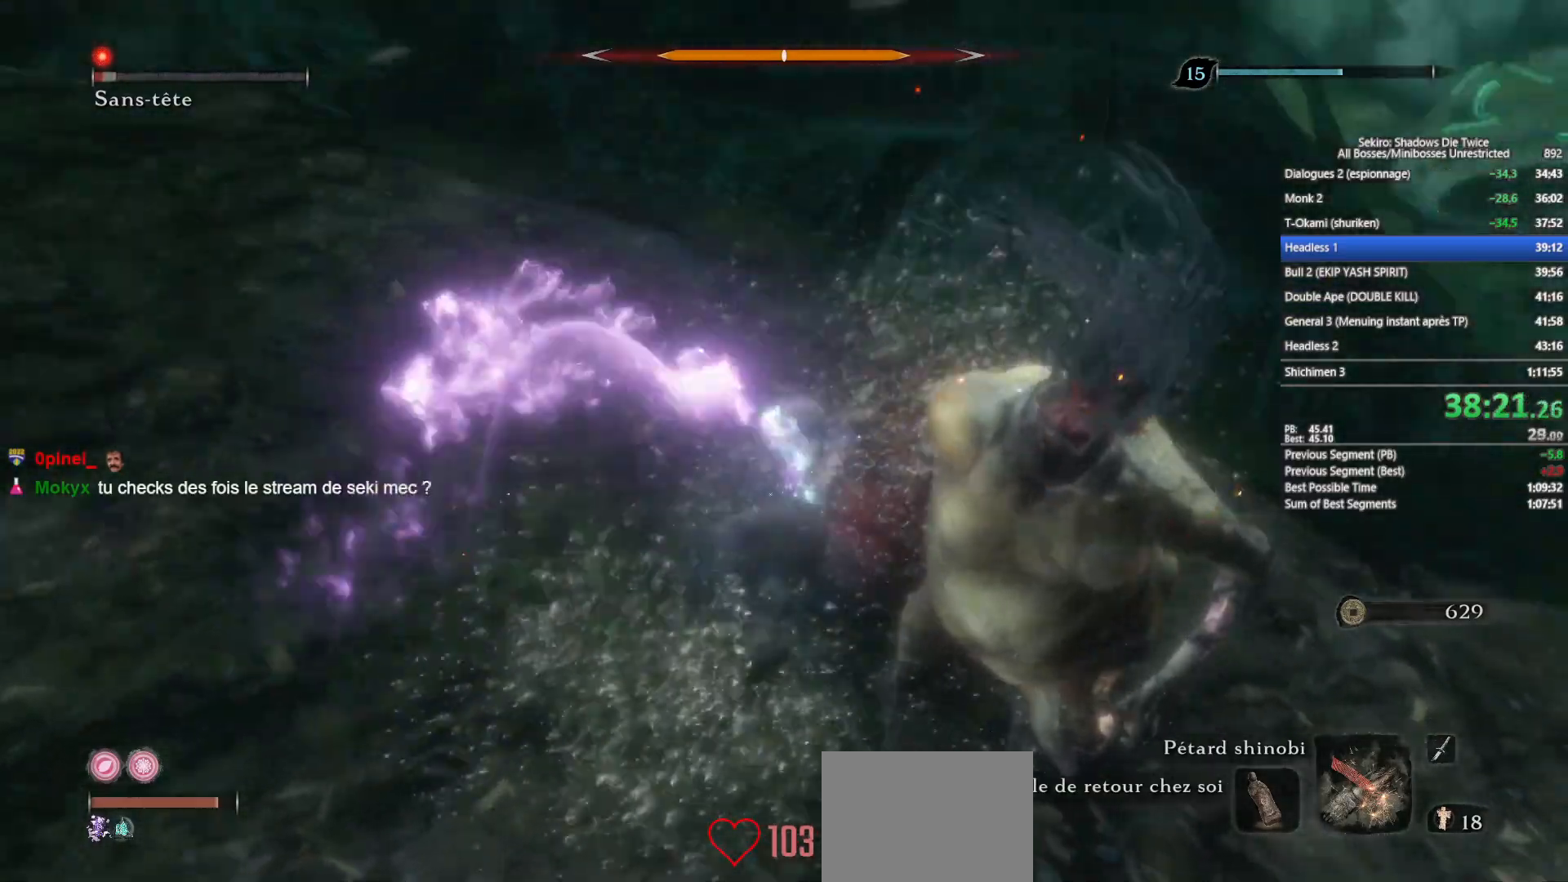
{"buttons": ["R1"], "left_stick": "up", "right_stick": "right", "events": [[83, "R1", "down"], [150, "R1", "up"], [233, "R1", "down"], [250, "right_stick", "center"], [333, "R1", "up"], [333, "right_stick", "right"], [417, "R1", "down"]]}
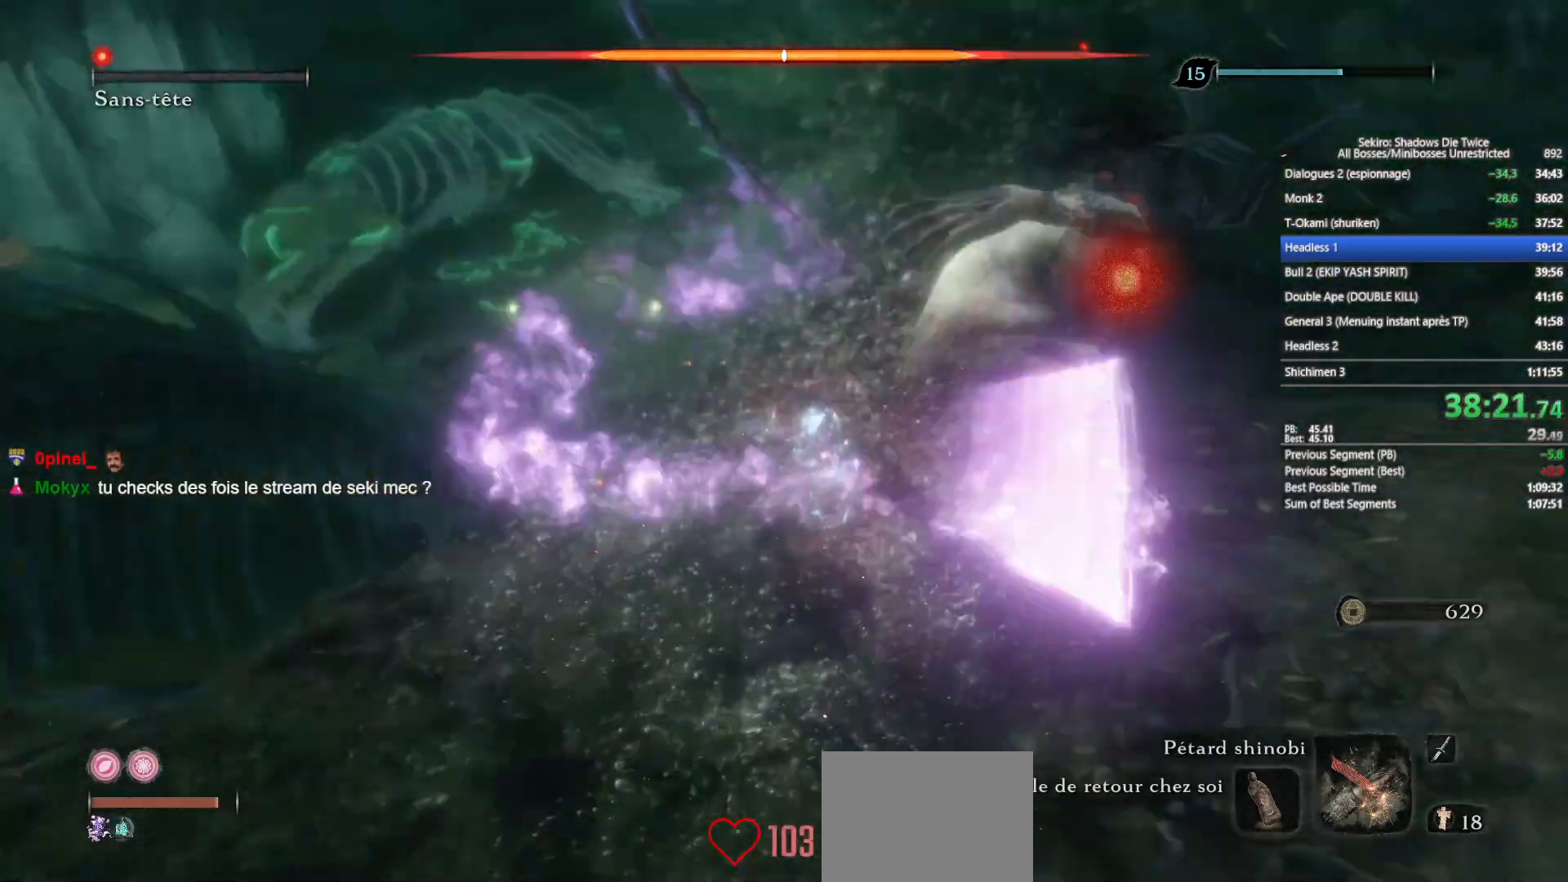
{"buttons": [], "left_stick": "up", "right_stick": "center", "events": [[17, "R1", "up"], [100, "R1", "down"], [183, "R1", "up"], [283, "R1", "down"], [383, "R1", "up"], [383, "right_stick", "center"]]}
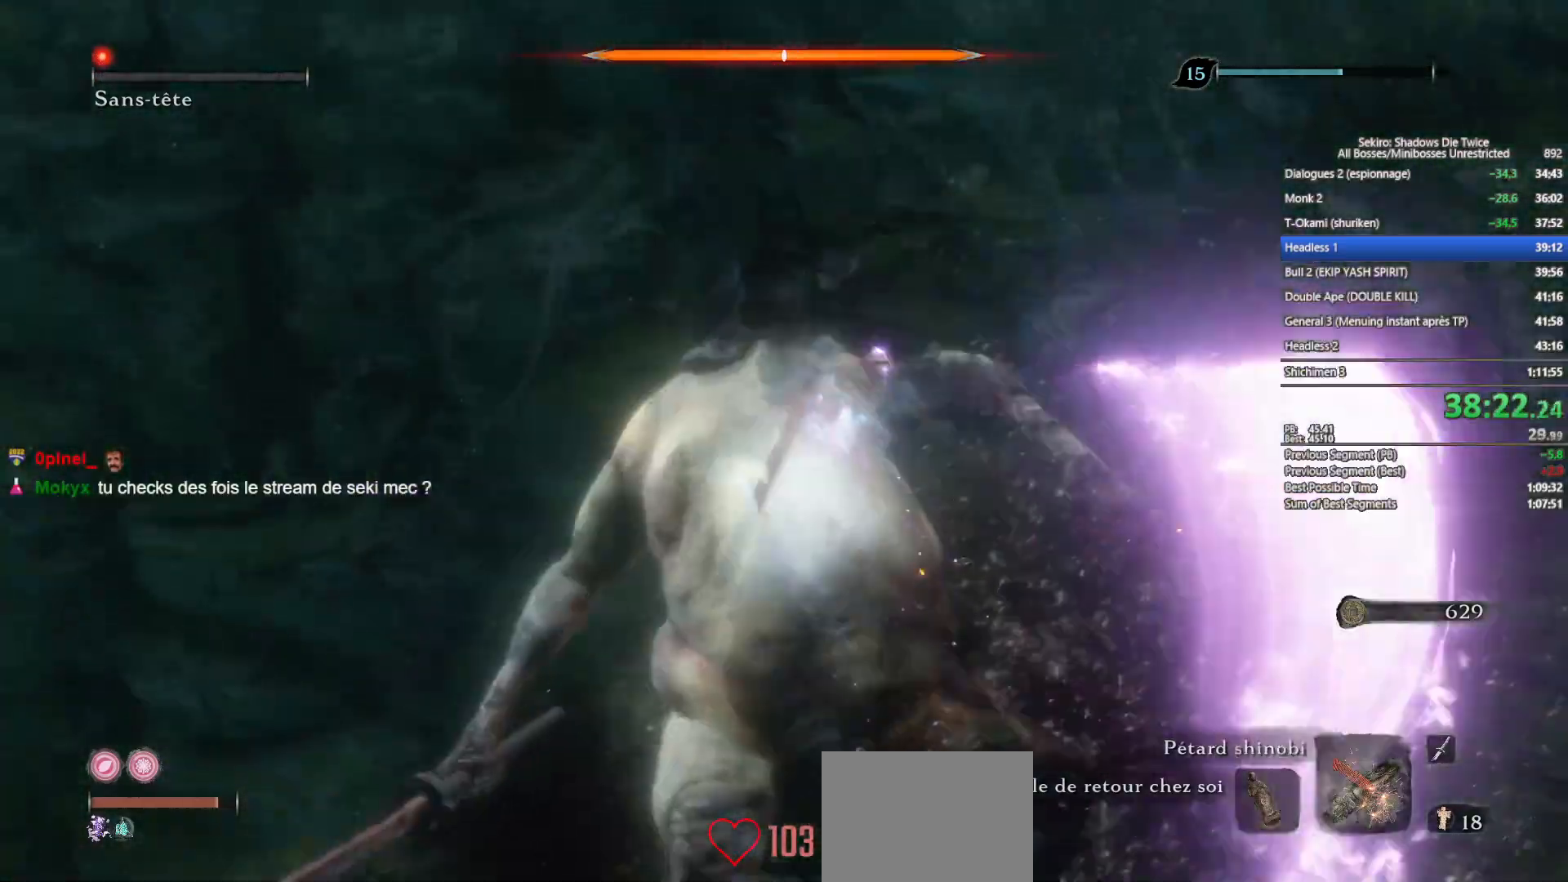
{"buttons": [], "left_stick": "center", "right_stick": "center", "events": [[100, "right_stick", "up-left"], [333, "left_stick", "right"], [400, "left_stick", "center"], [483, "right_stick", "center"]]}
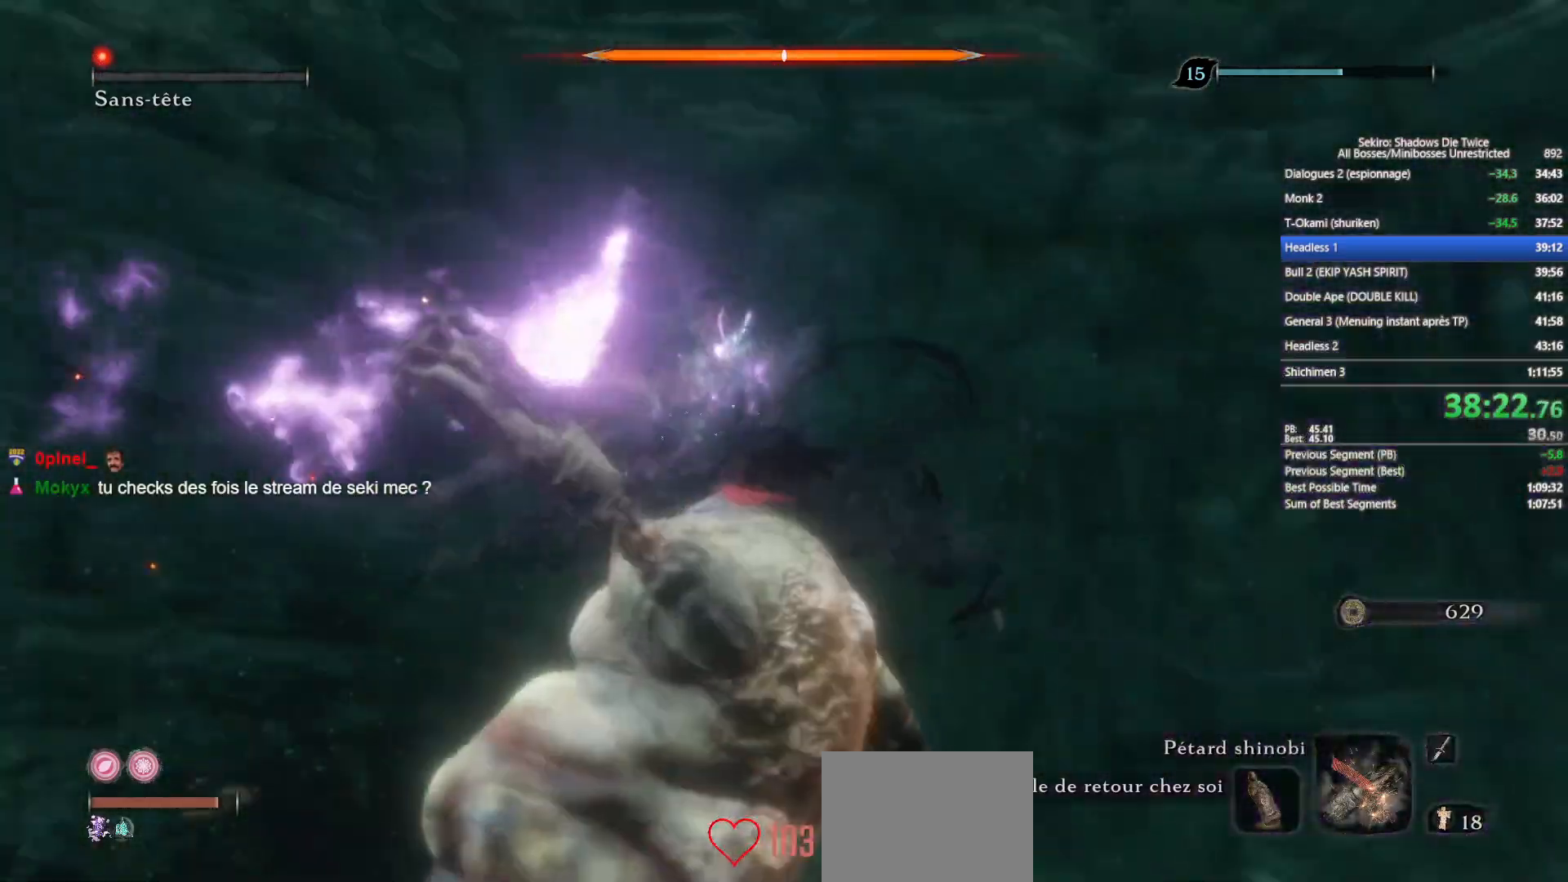
{"buttons": [], "left_stick": "up", "right_stick": "center", "events": [[33, "left_stick", "up"], [133, "right_stick", "up-left"], [283, "left_stick", "center"], [417, "left_stick", "up"], [483, "right_stick", "center"]]}
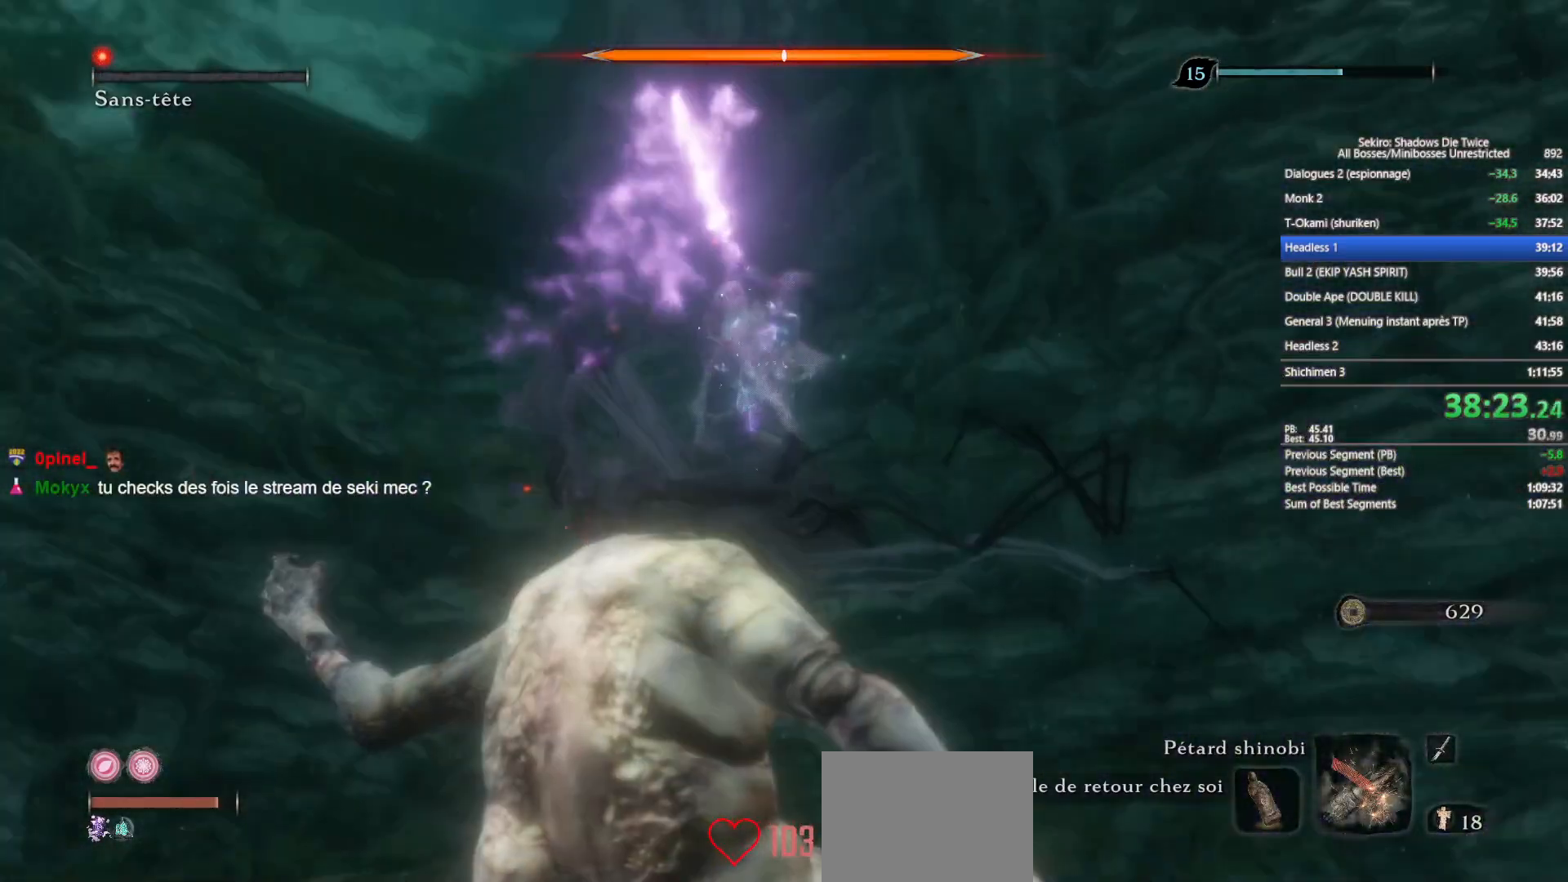
{"buttons": [], "left_stick": "up", "right_stick": "center", "events": [[117, "right_stick", "up-left"], [400, "right_stick", "center"]]}
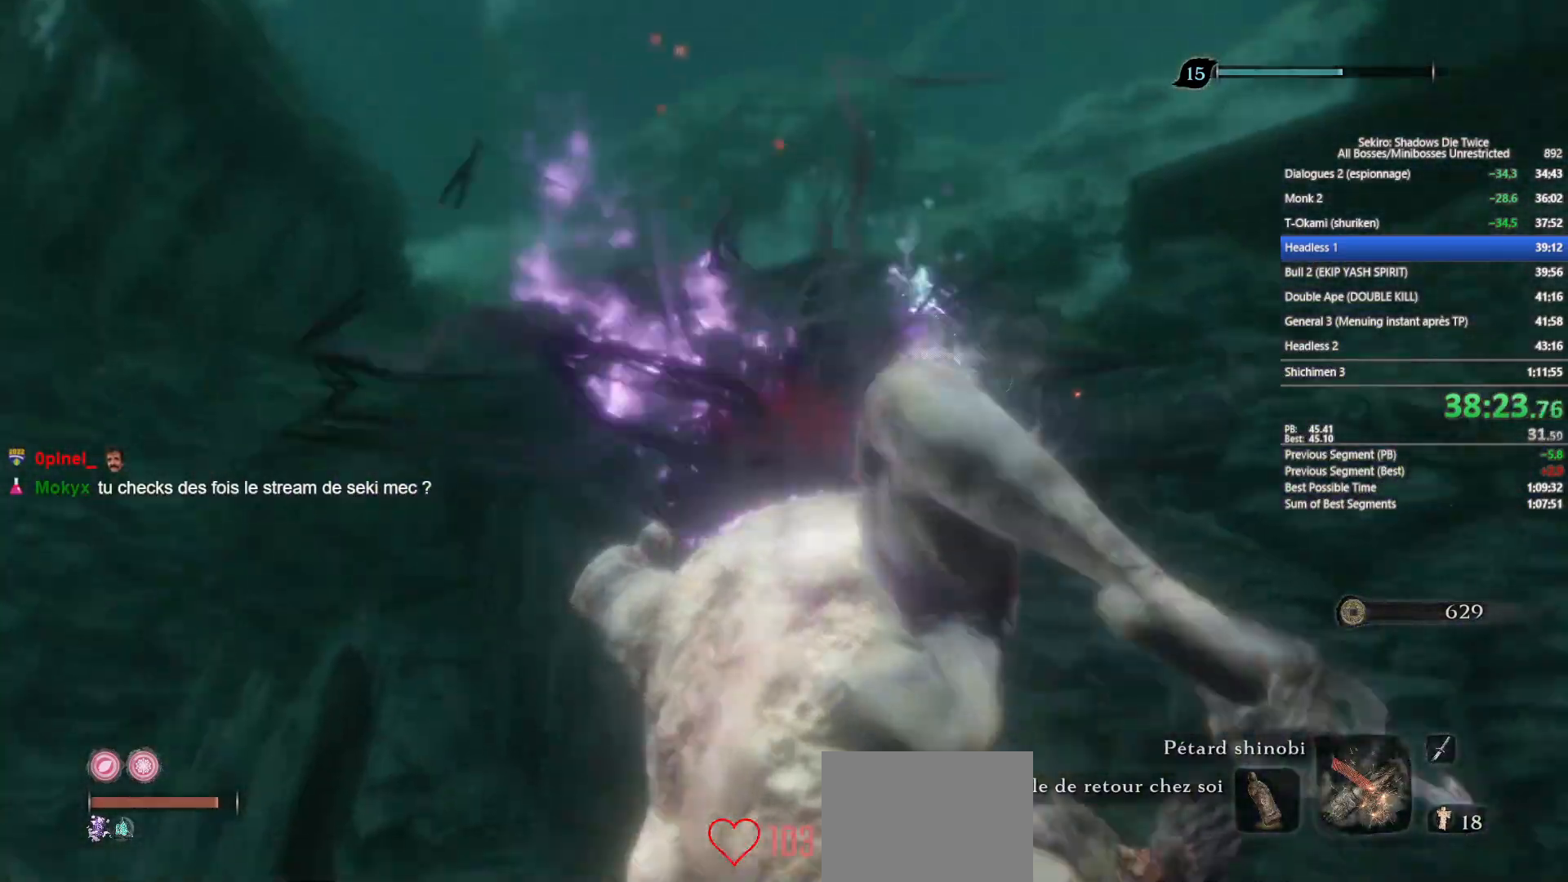
{"buttons": [], "left_stick": "up", "right_stick": "center", "events": [[33, "right_stick", "up-left"], [450, "right_stick", "center"]]}
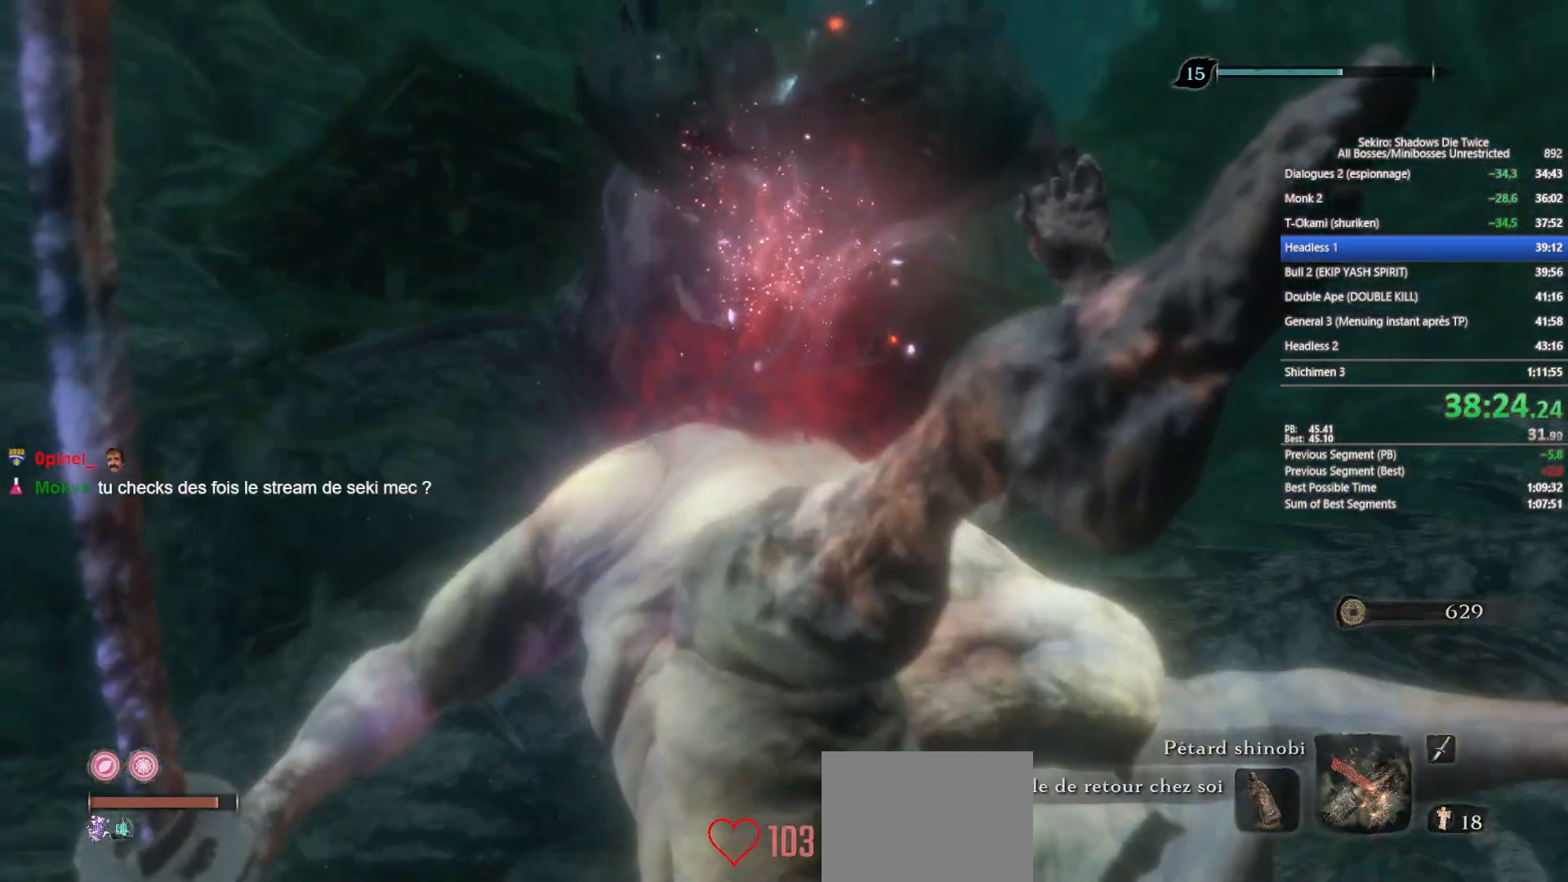
{"buttons": [], "left_stick": "up", "right_stick": "up-right", "events": [[17, "right_stick", "up-left"], [233, "right_stick", "center"], [417, "right_stick", "up-right"]]}
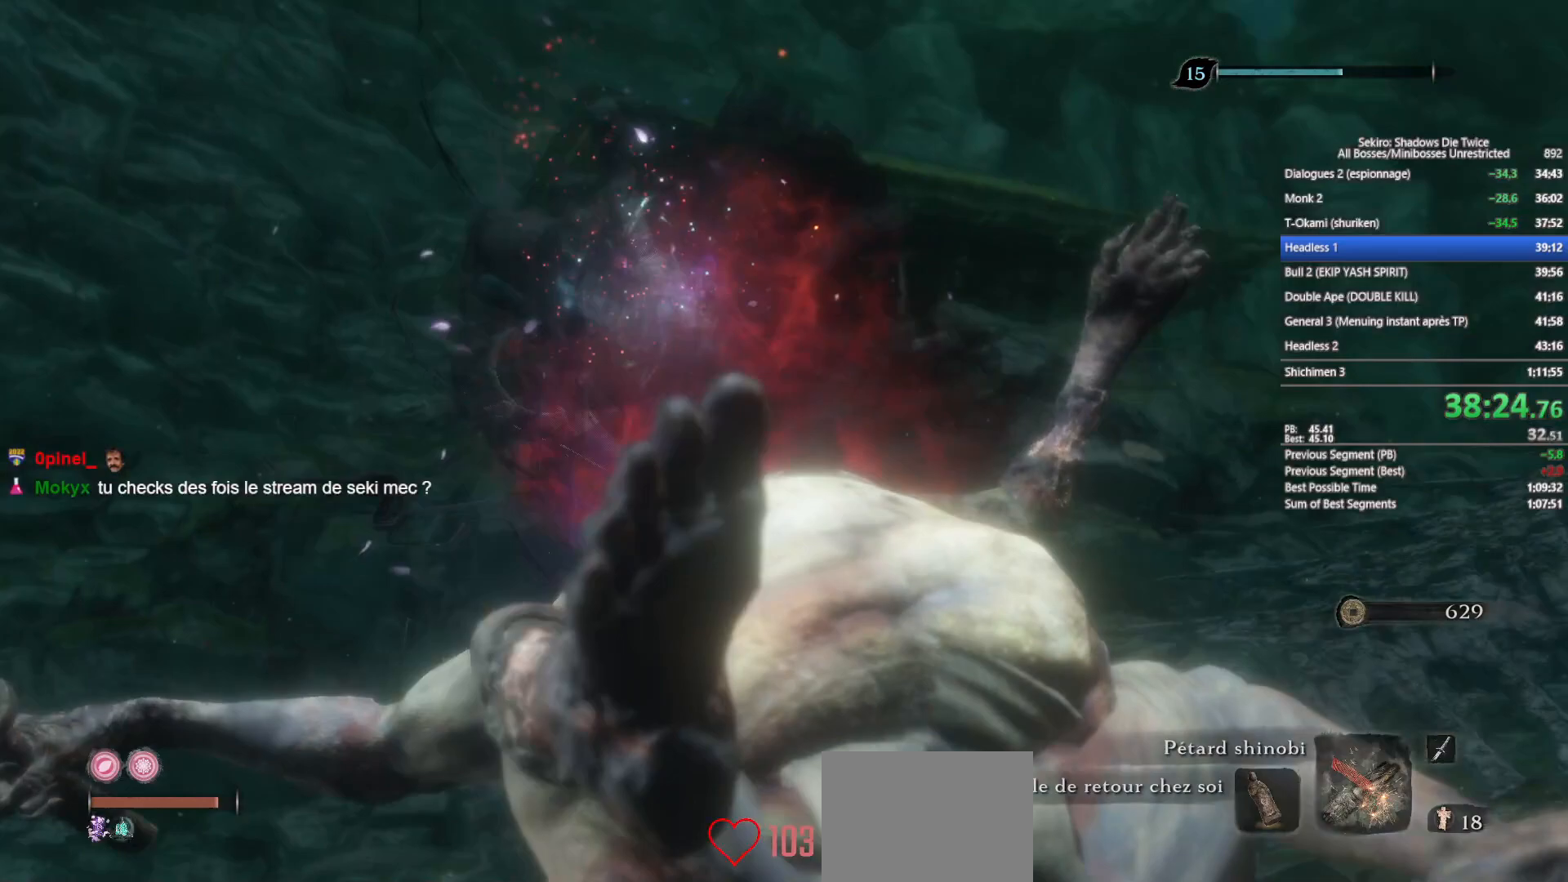
{"buttons": [], "left_stick": "up", "right_stick": "center", "events": [[83, "right_stick", "center"], [217, "B", "down"], [350, "B", "up"]]}
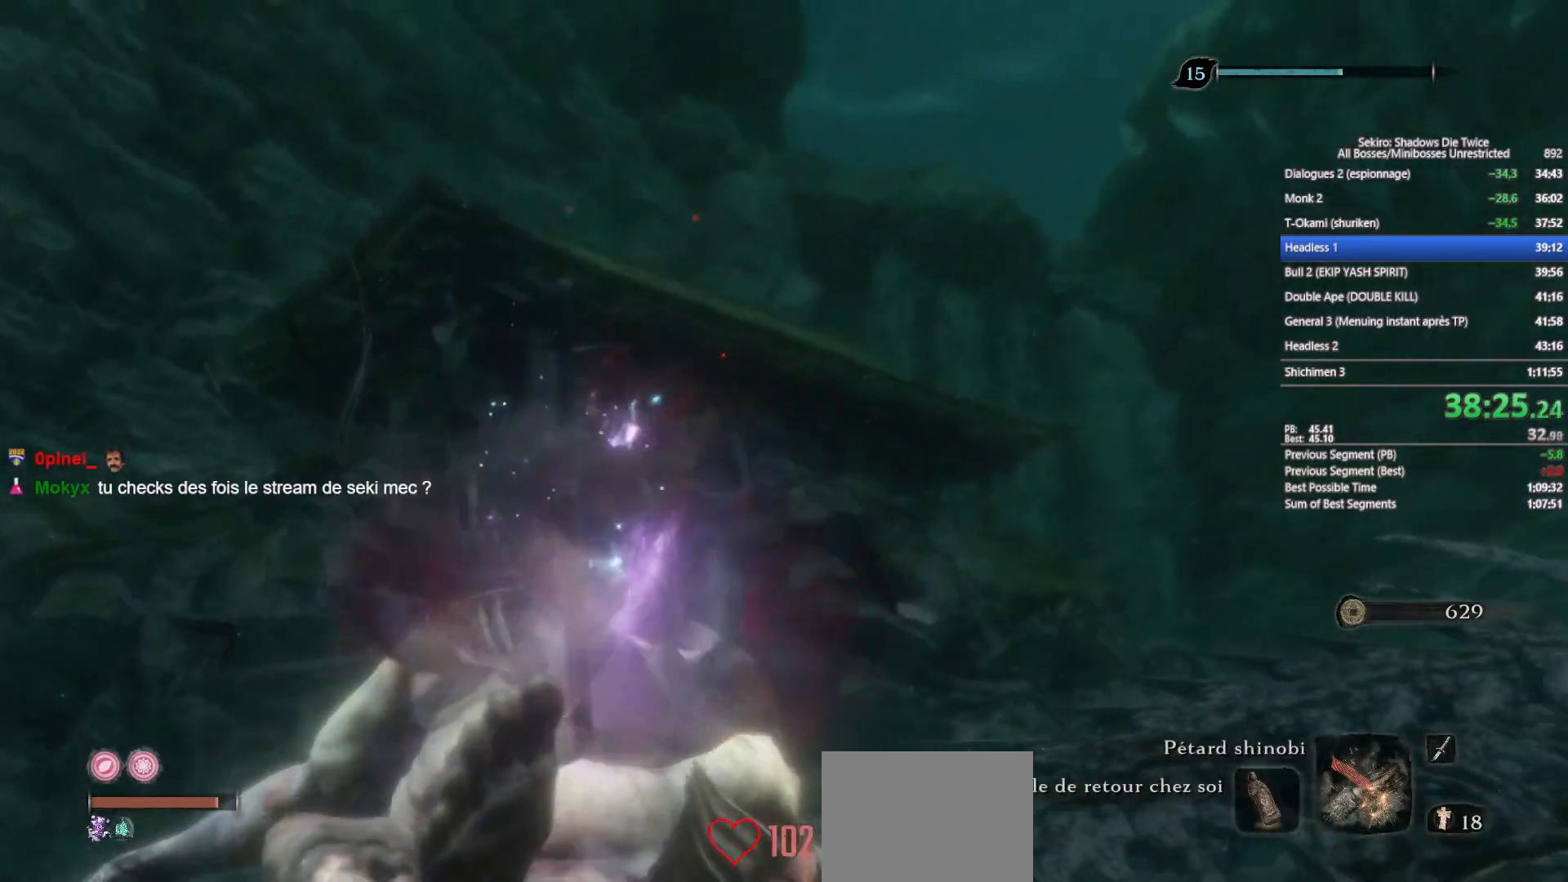
{"buttons": ["B"], "left_stick": "up", "right_stick": "center", "events": [[33, "right_stick", "up"], [150, "right_stick", "center"], [217, "B", "down"], [300, "B", "up"], [417, "B", "down"]]}
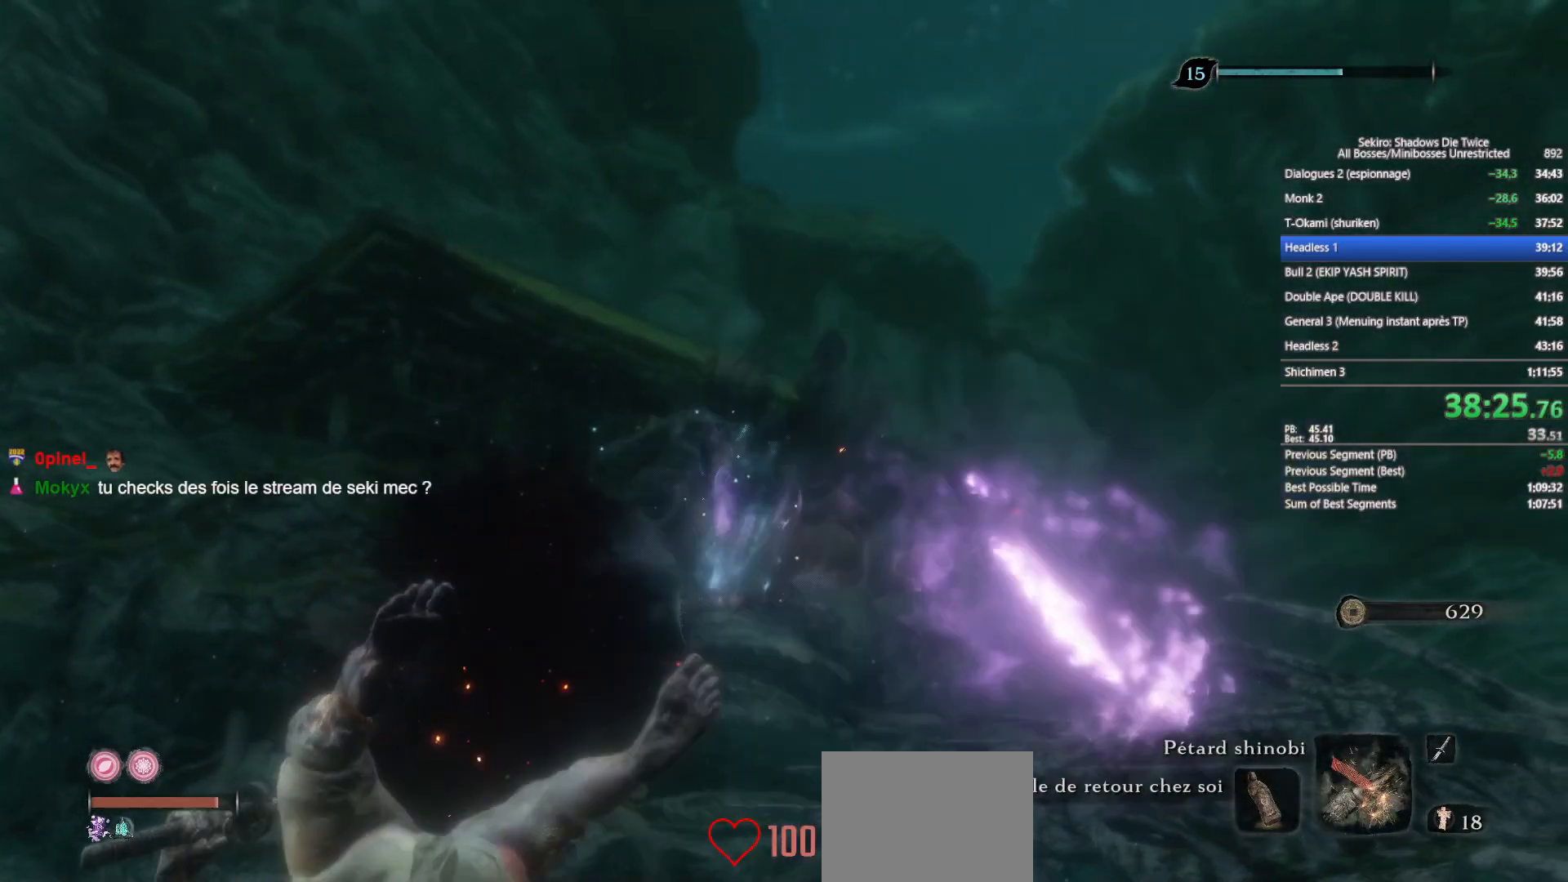
{"buttons": [], "left_stick": "up", "right_stick": "center", "events": [[17, "B", "up"], [83, "B", "down"], [183, "B", "up"], [350, "right_stick", "up"], [467, "right_stick", "center"]]}
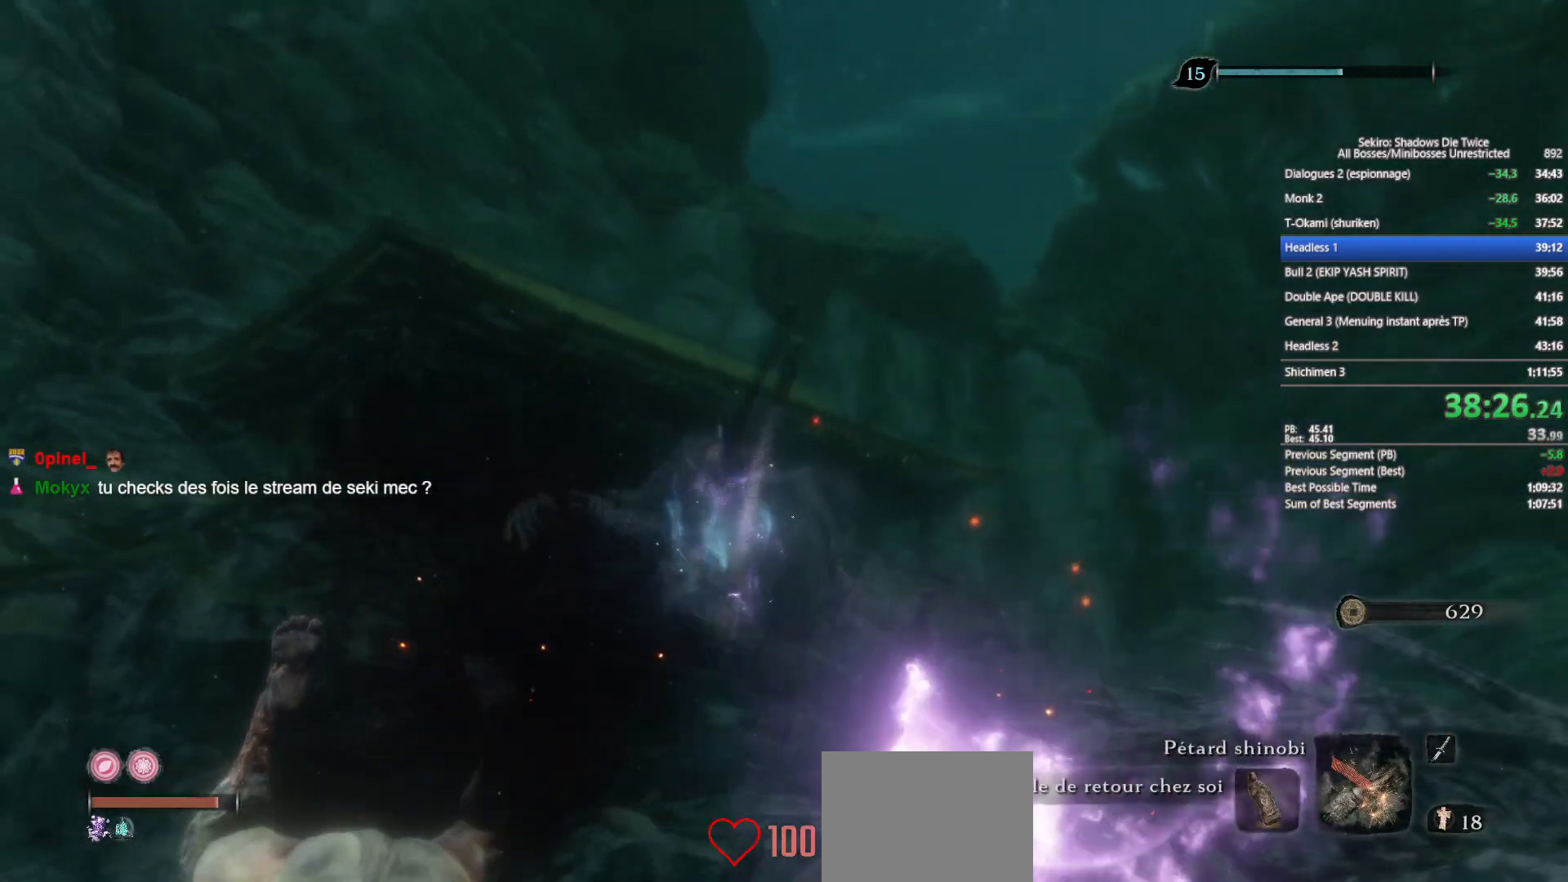
{"buttons": [], "left_stick": "up", "right_stick": "up", "events": [[67, "B", "down"], [167, "B", "up"], [250, "B", "down"], [367, "B", "up"], [500, "right_stick", "up"]]}
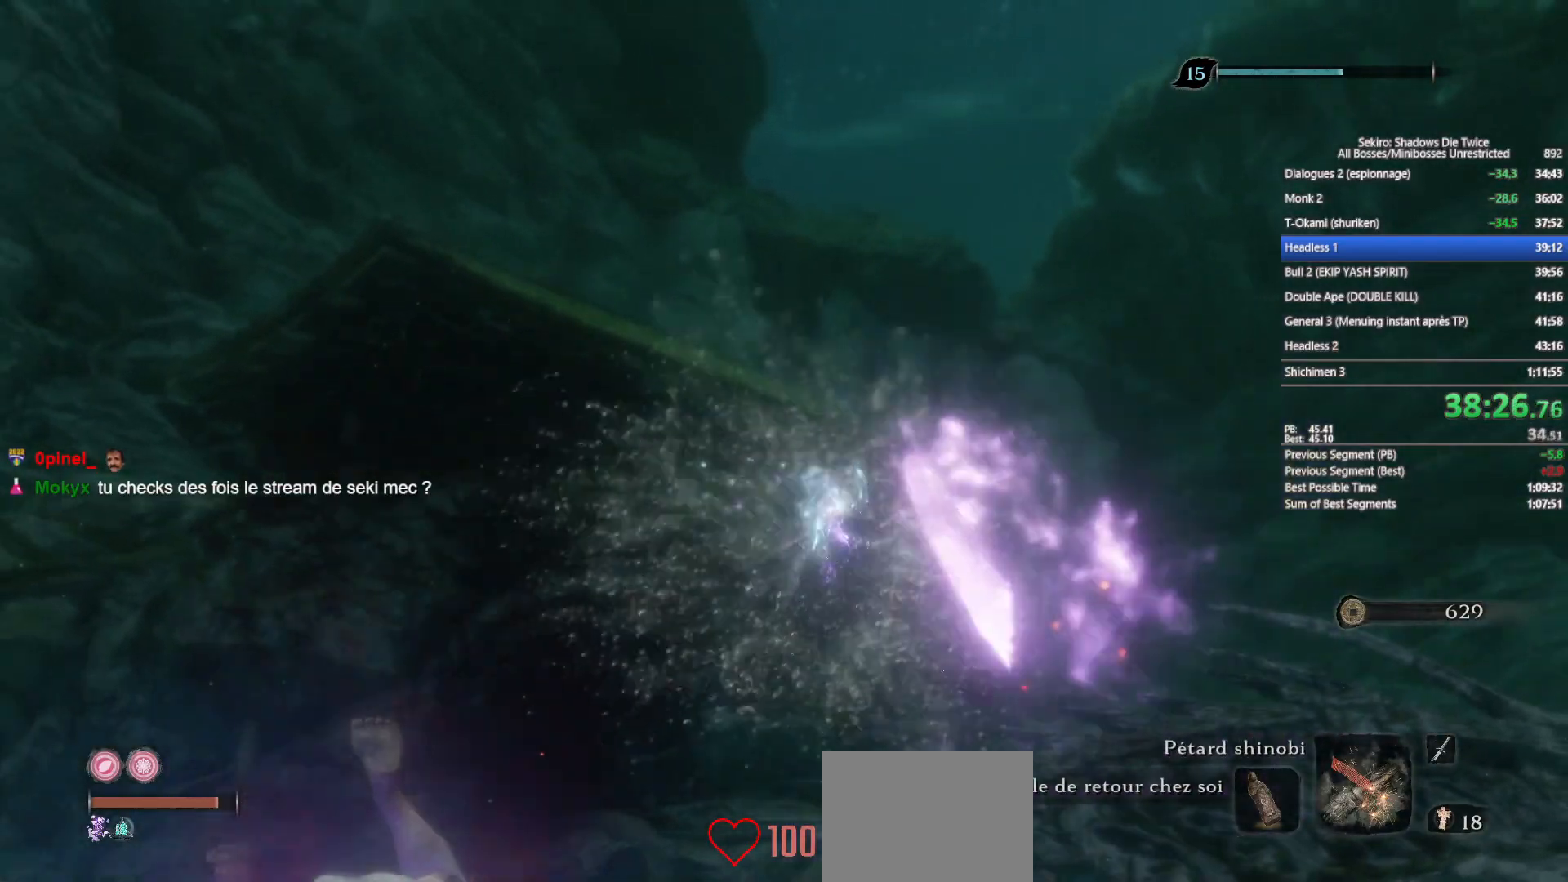
{"buttons": ["B"], "left_stick": "up", "right_stick": "center", "events": [[133, "right_stick", "center"], [217, "B", "down"], [333, "B", "up"], [417, "B", "down"]]}
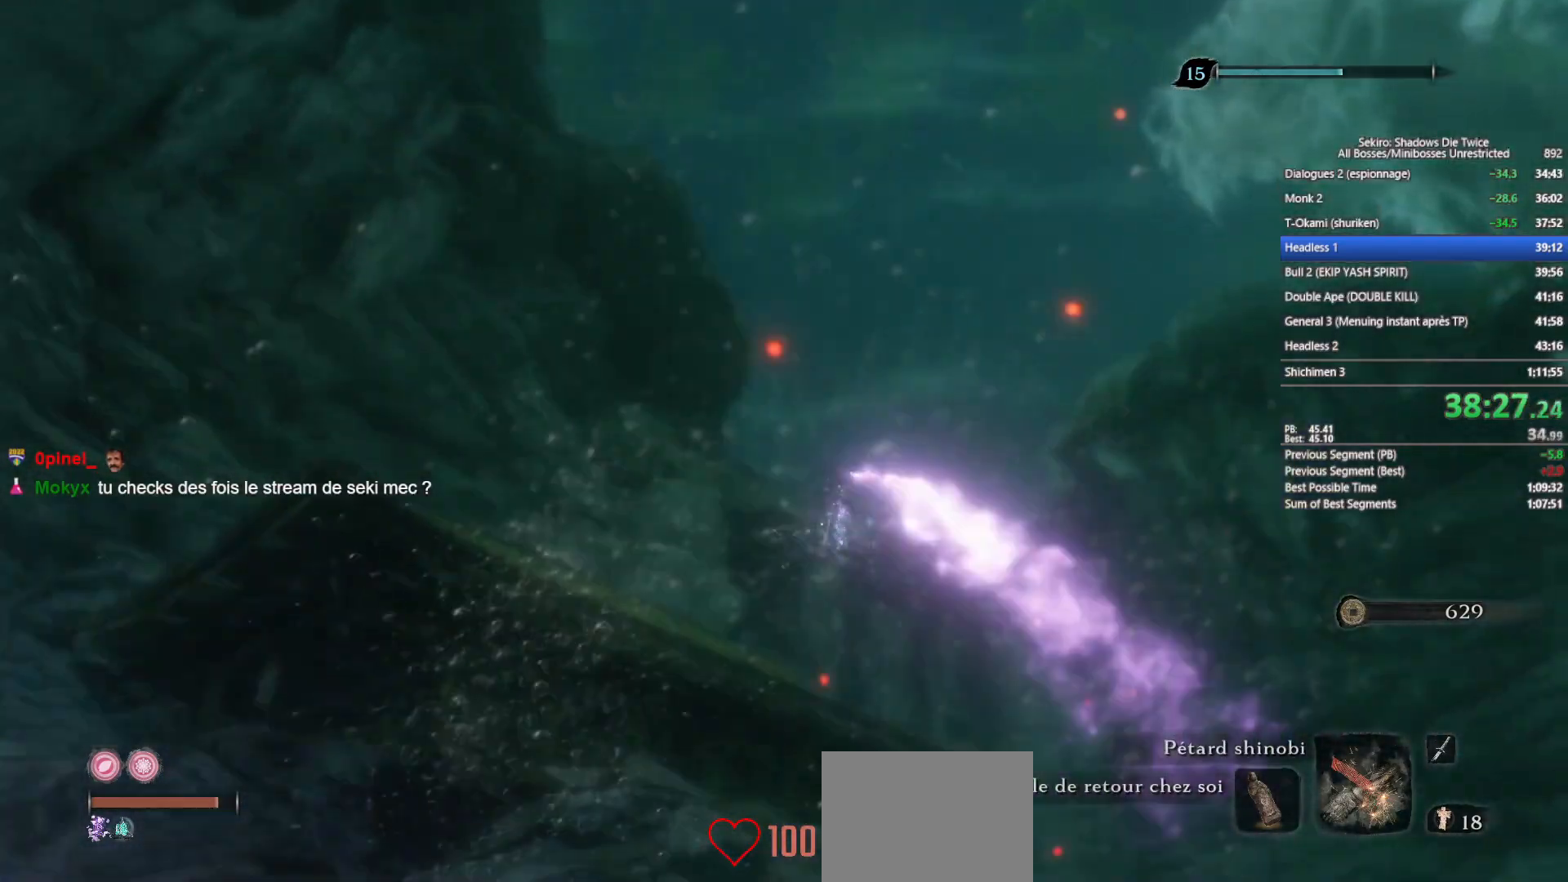
{"buttons": ["B"], "left_stick": "up", "right_stick": "center", "events": [[33, "B", "up"], [100, "B", "down"], [233, "B", "up"], [300, "B", "down"], [417, "B", "up"], [483, "B", "down"]]}
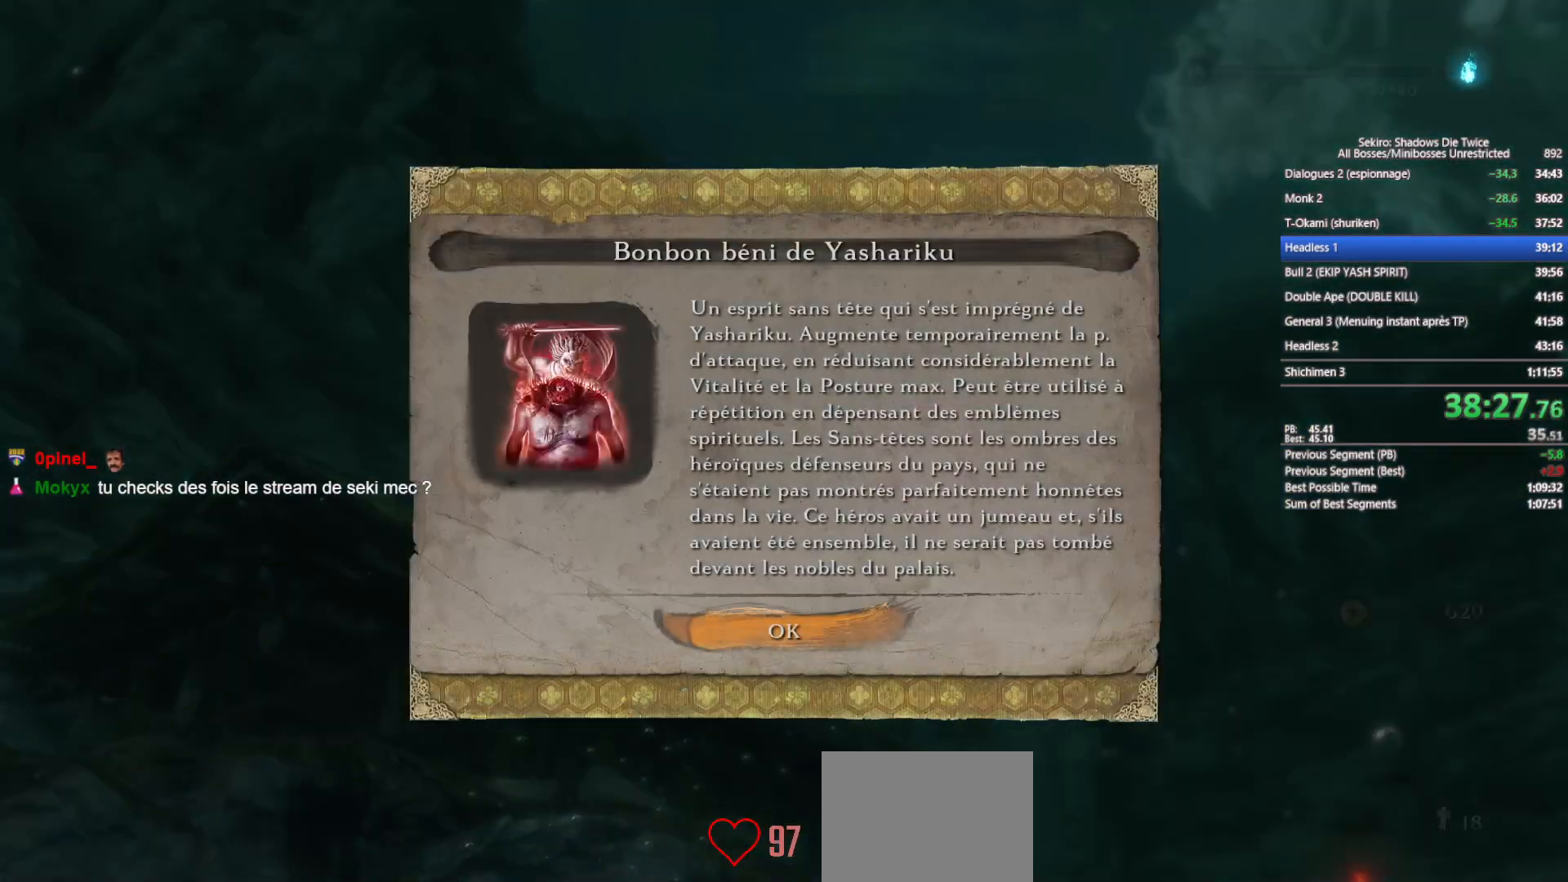
{"buttons": [], "left_stick": "up", "right_stick": "center", "events": [[100, "B", "up"], [250, "A", "down"], [317, "A", "up"], [433, "B", "down"], [500, "B", "up"]]}
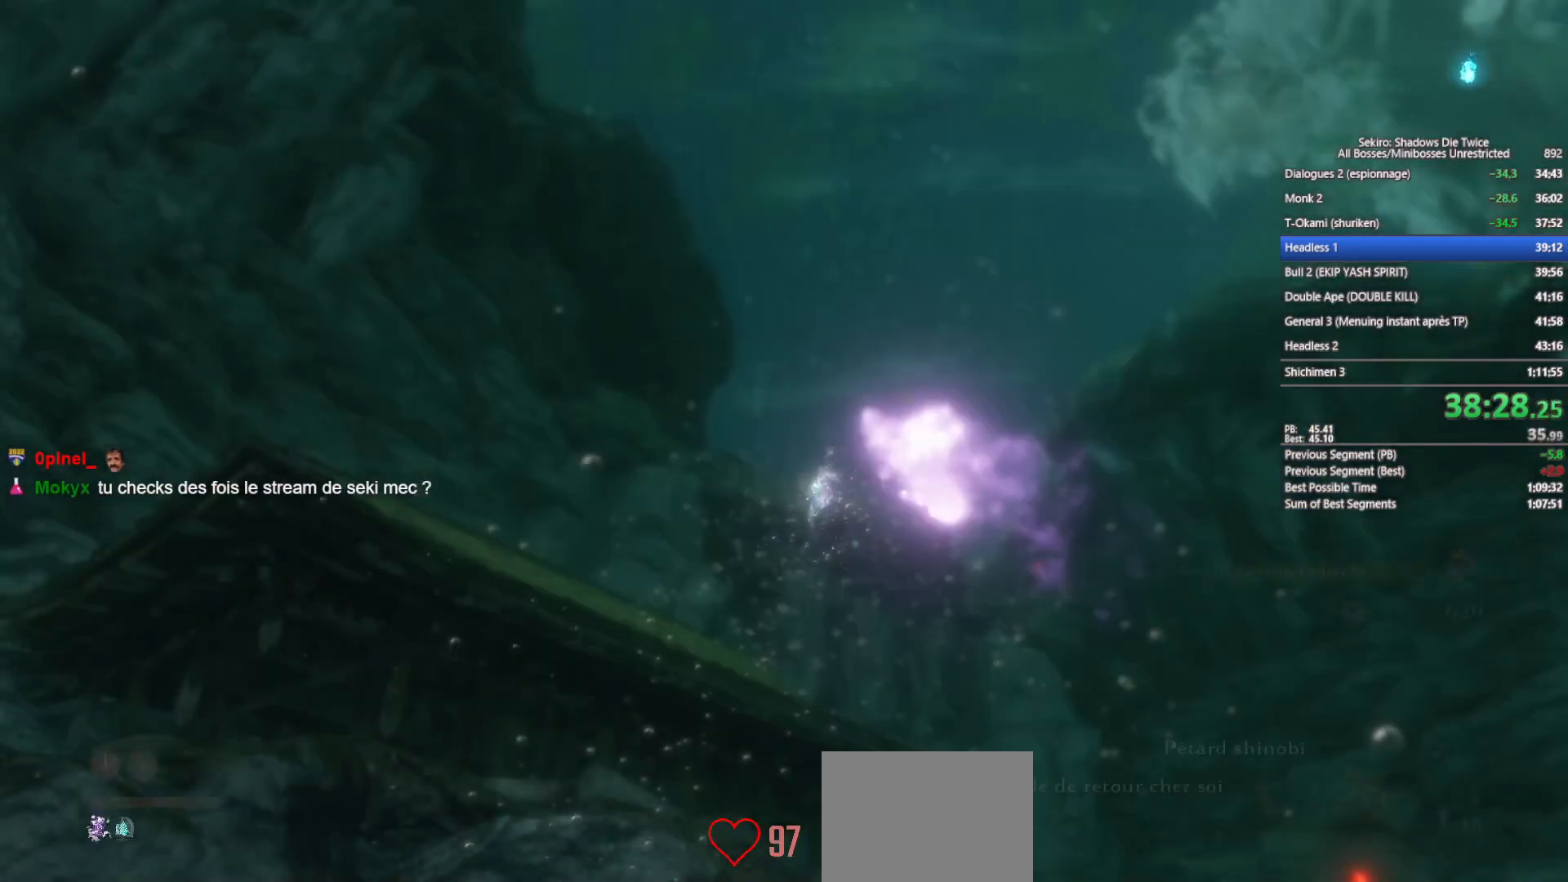
{"buttons": ["B"], "left_stick": "up", "right_stick": "center", "events": [[133, "B", "down"], [217, "B", "up"], [283, "B", "down"], [400, "B", "up"], [467, "B", "down"]]}
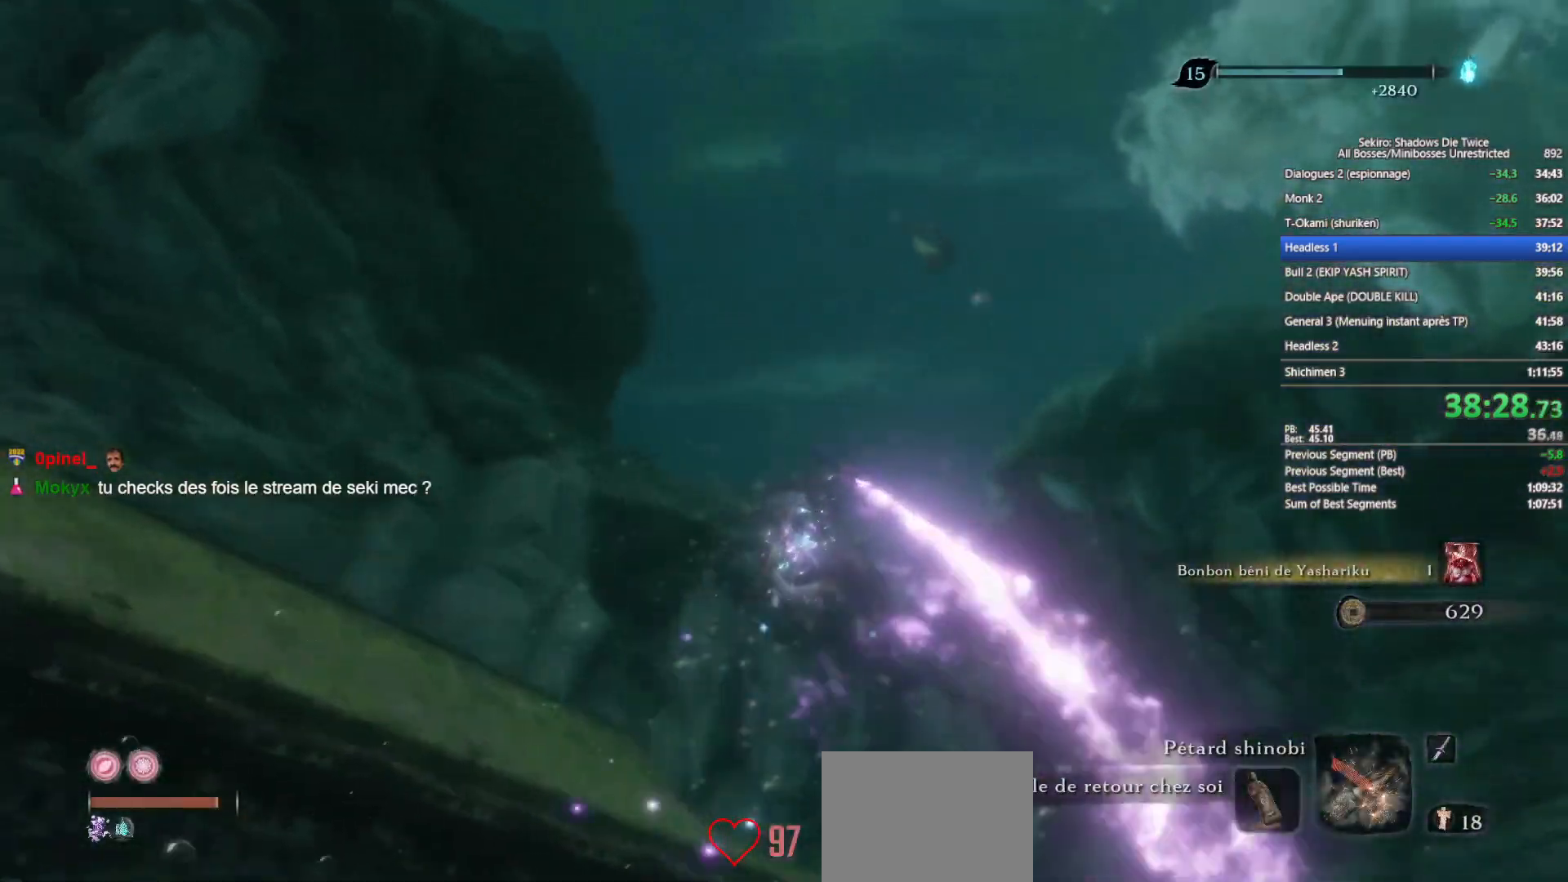
{"buttons": ["B"], "left_stick": "up", "right_stick": "center", "events": [[83, "B", "up"], [167, "B", "down"], [267, "B", "up"], [350, "B", "down"]]}
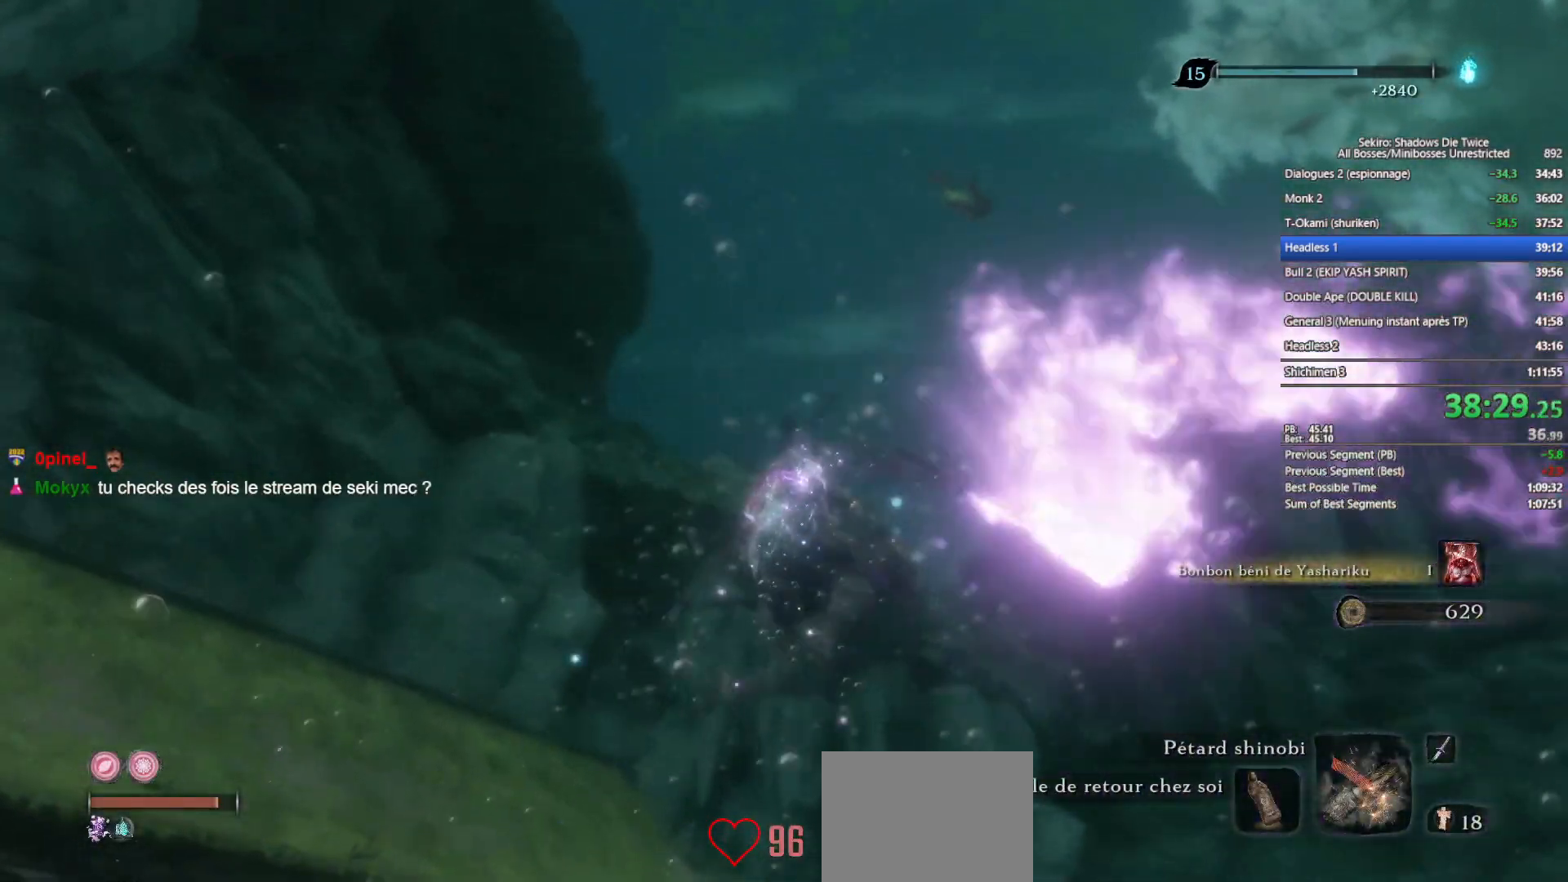
{"buttons": ["B"], "left_stick": "up", "right_stick": "center", "events": [[17, "B", "up"], [183, "right_stick", "up-left"], [267, "right_stick", "center"], [400, "B", "down"]]}
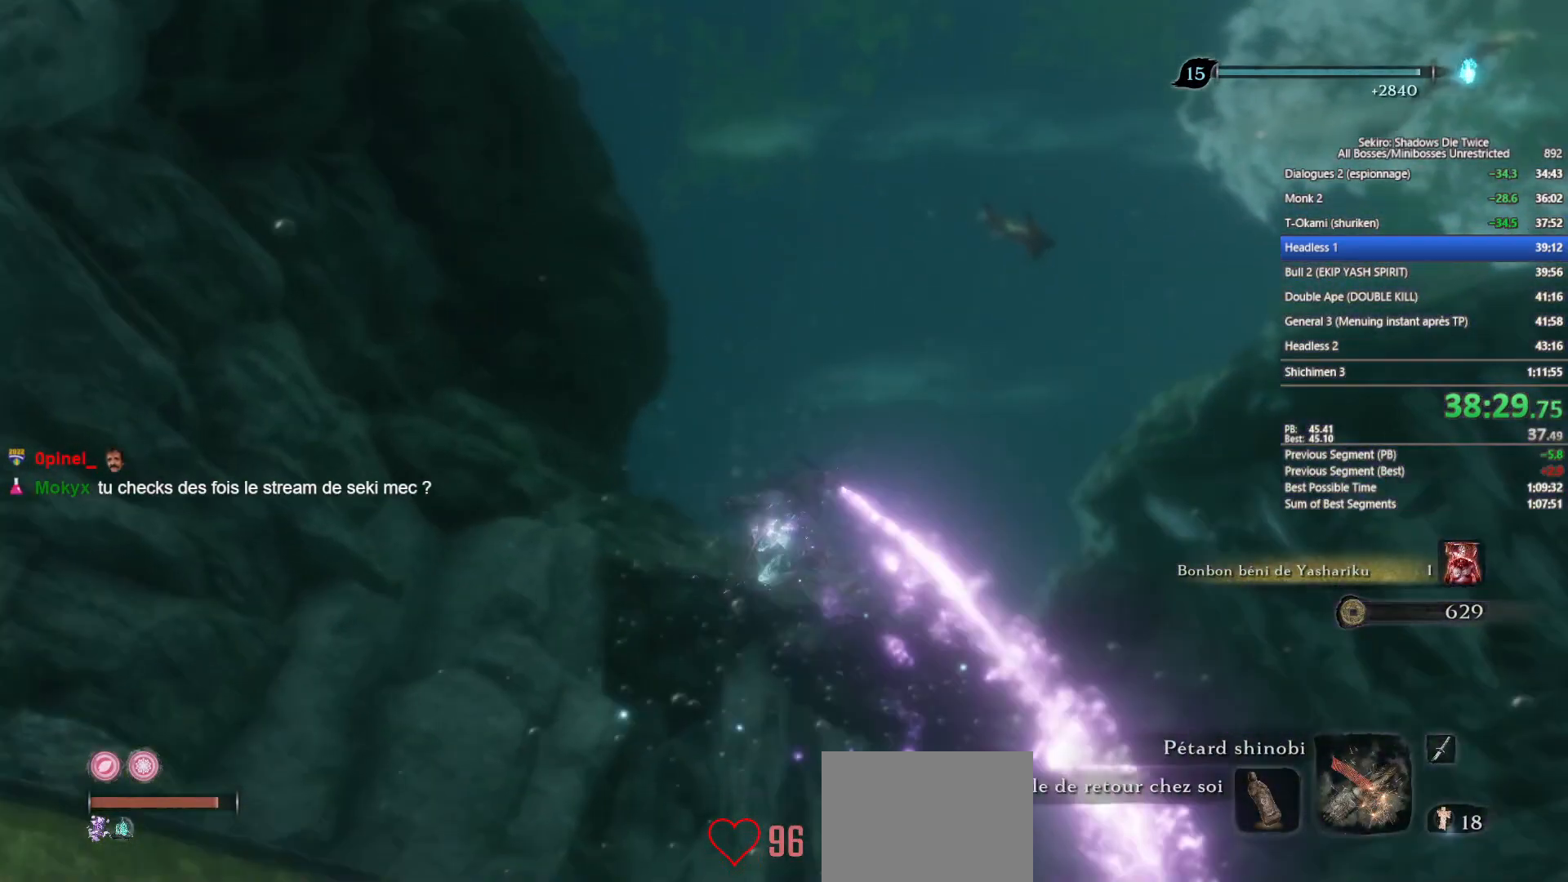
{"buttons": ["B"], "left_stick": "up", "right_stick": "center", "events": [[17, "B", "up"], [83, "B", "down"], [233, "B", "up"], [300, "B", "down"], [433, "B", "up"], [483, "B", "down"]]}
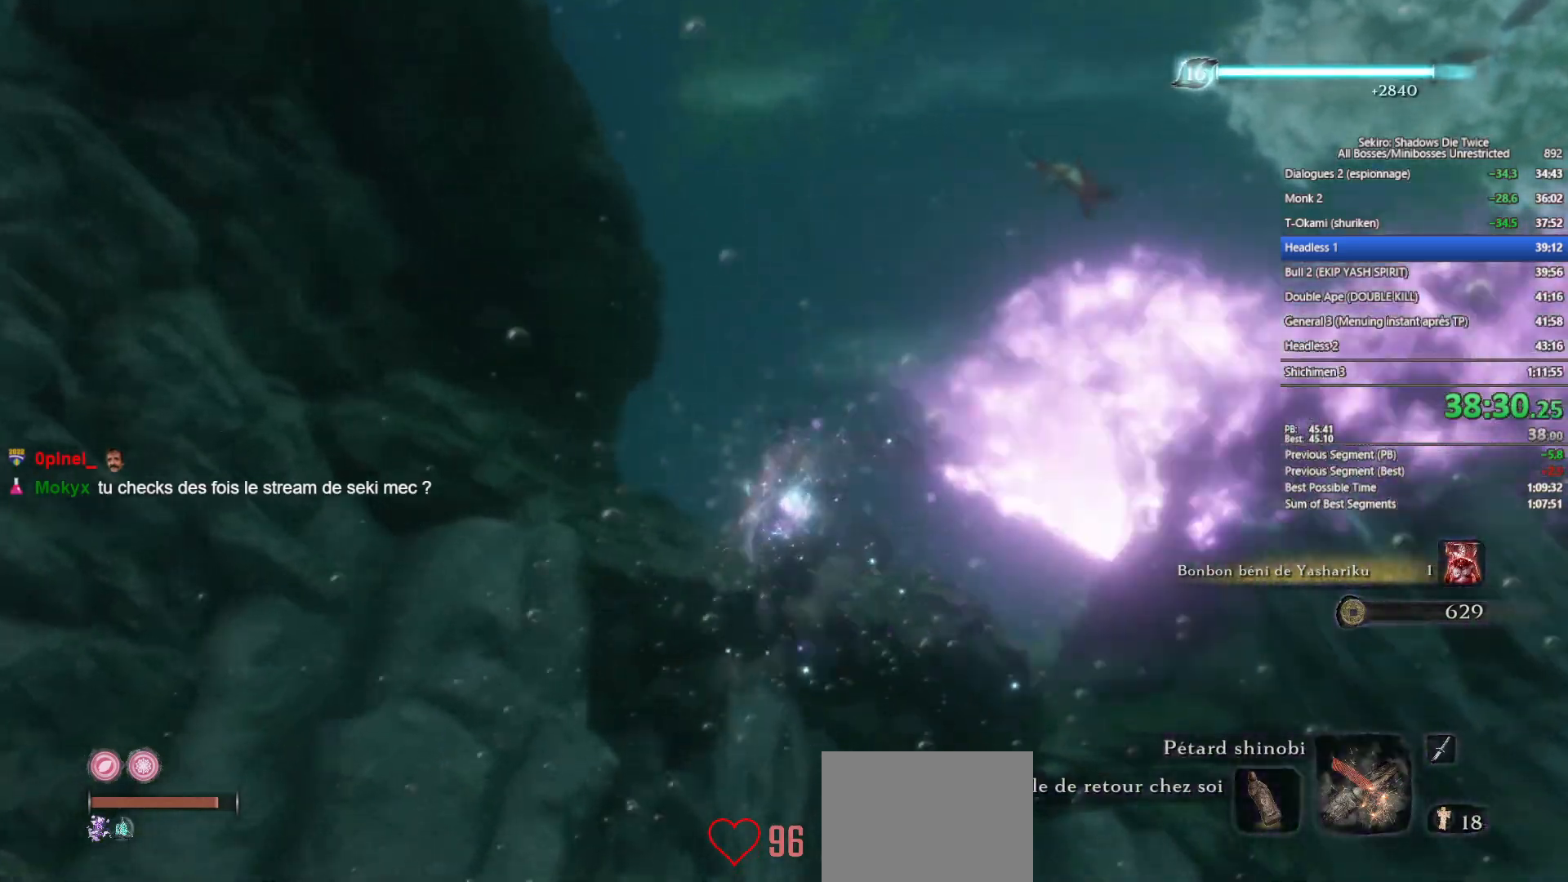
{"buttons": [], "left_stick": "up", "right_stick": "center", "events": [[117, "B", "up"], [333, "right_stick", "left"], [400, "right_stick", "center"]]}
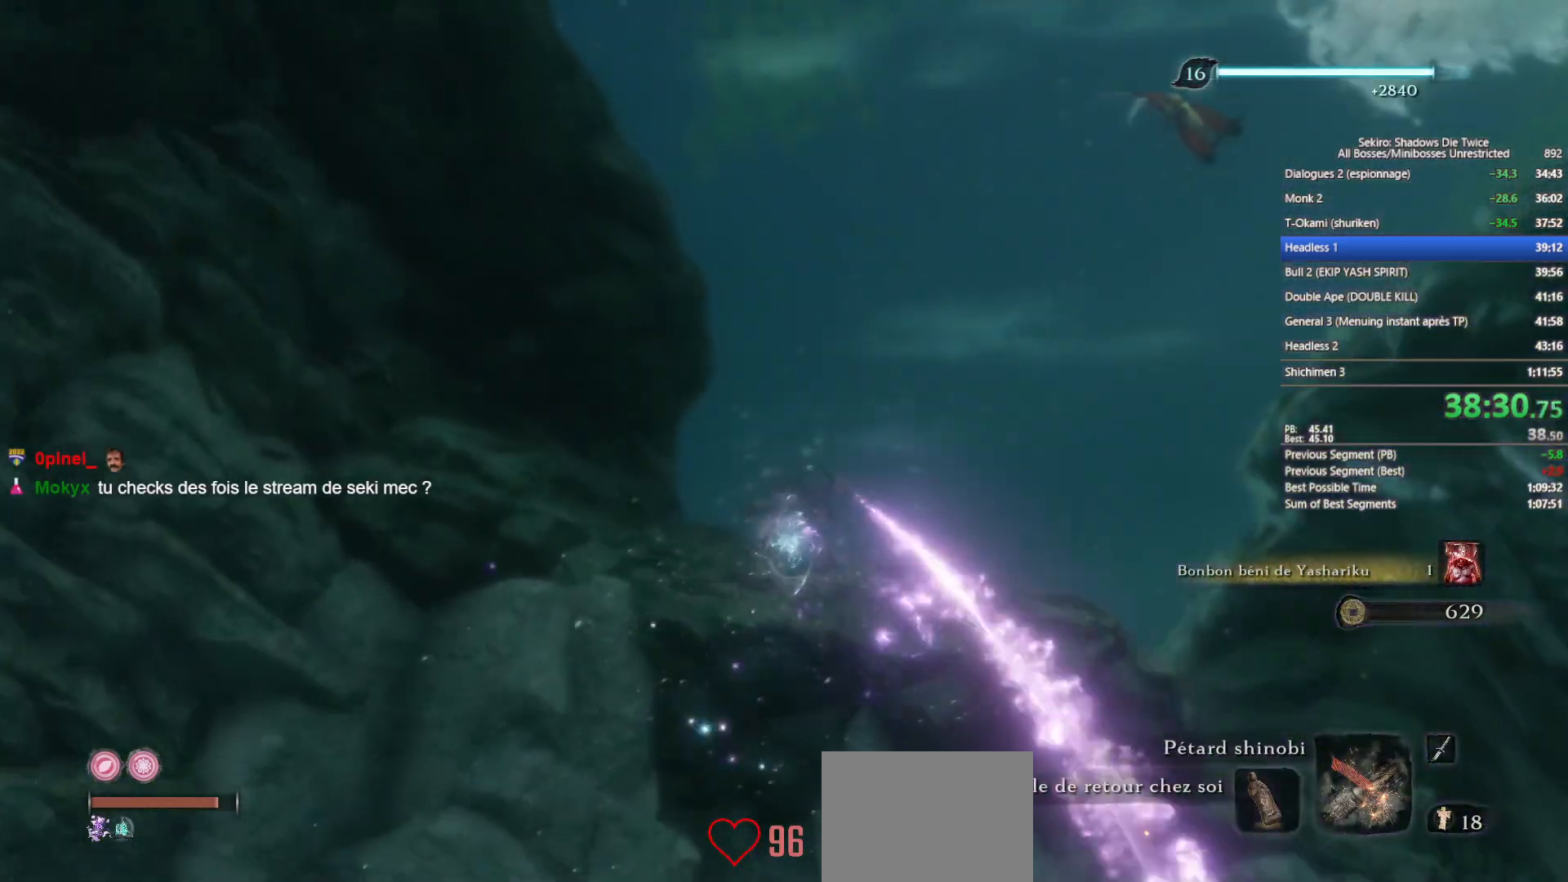
{"buttons": [], "left_stick": "up", "right_stick": "center", "events": [[17, "B", "down"], [117, "B", "up"], [200, "B", "down"], [317, "B", "up"], [383, "B", "down"], [483, "B", "up"]]}
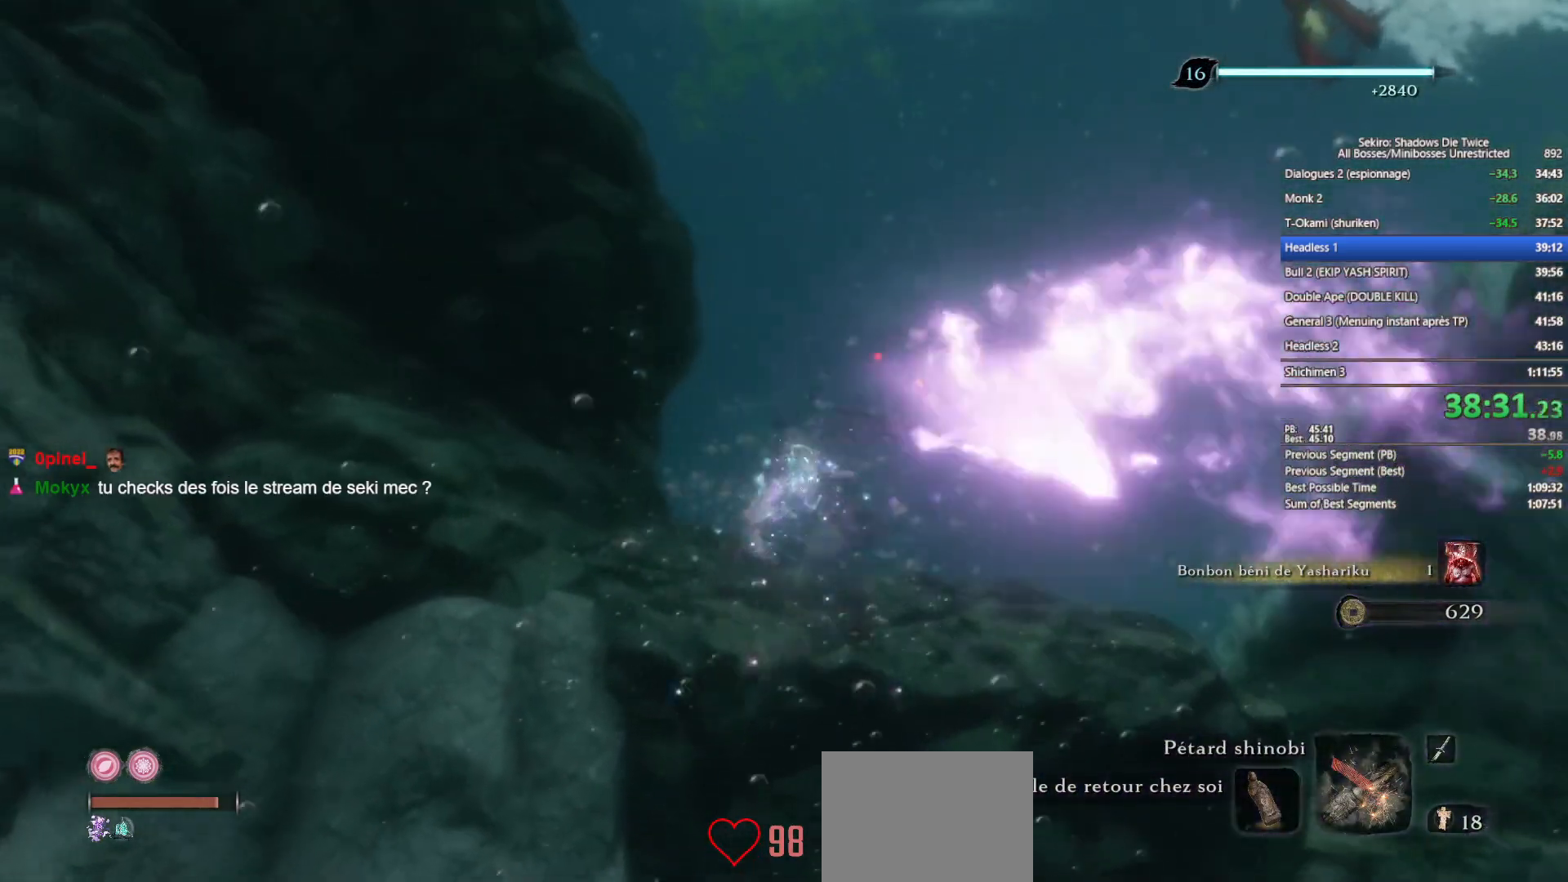
{"buttons": ["B"], "left_stick": "up", "right_stick": "center", "events": [[217, "right_stick", "down"], [317, "right_stick", "center"], [450, "B", "down"]]}
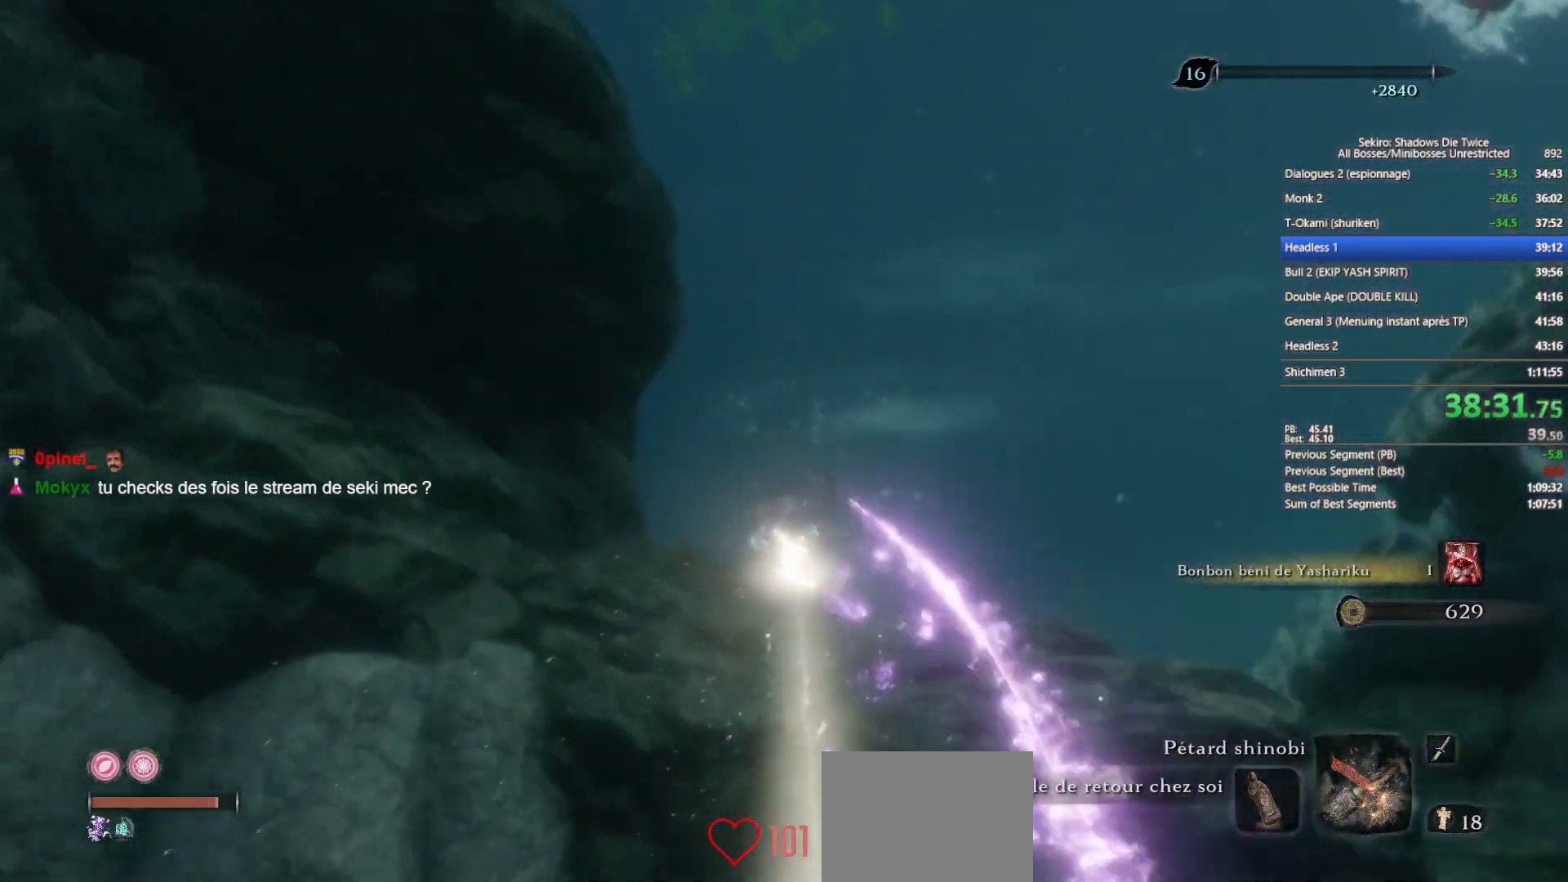
{"buttons": [], "left_stick": "up", "right_stick": "center", "events": [[50, "B", "up"], [133, "B", "down"], [217, "B", "up"], [317, "B", "down"], [400, "B", "up"]]}
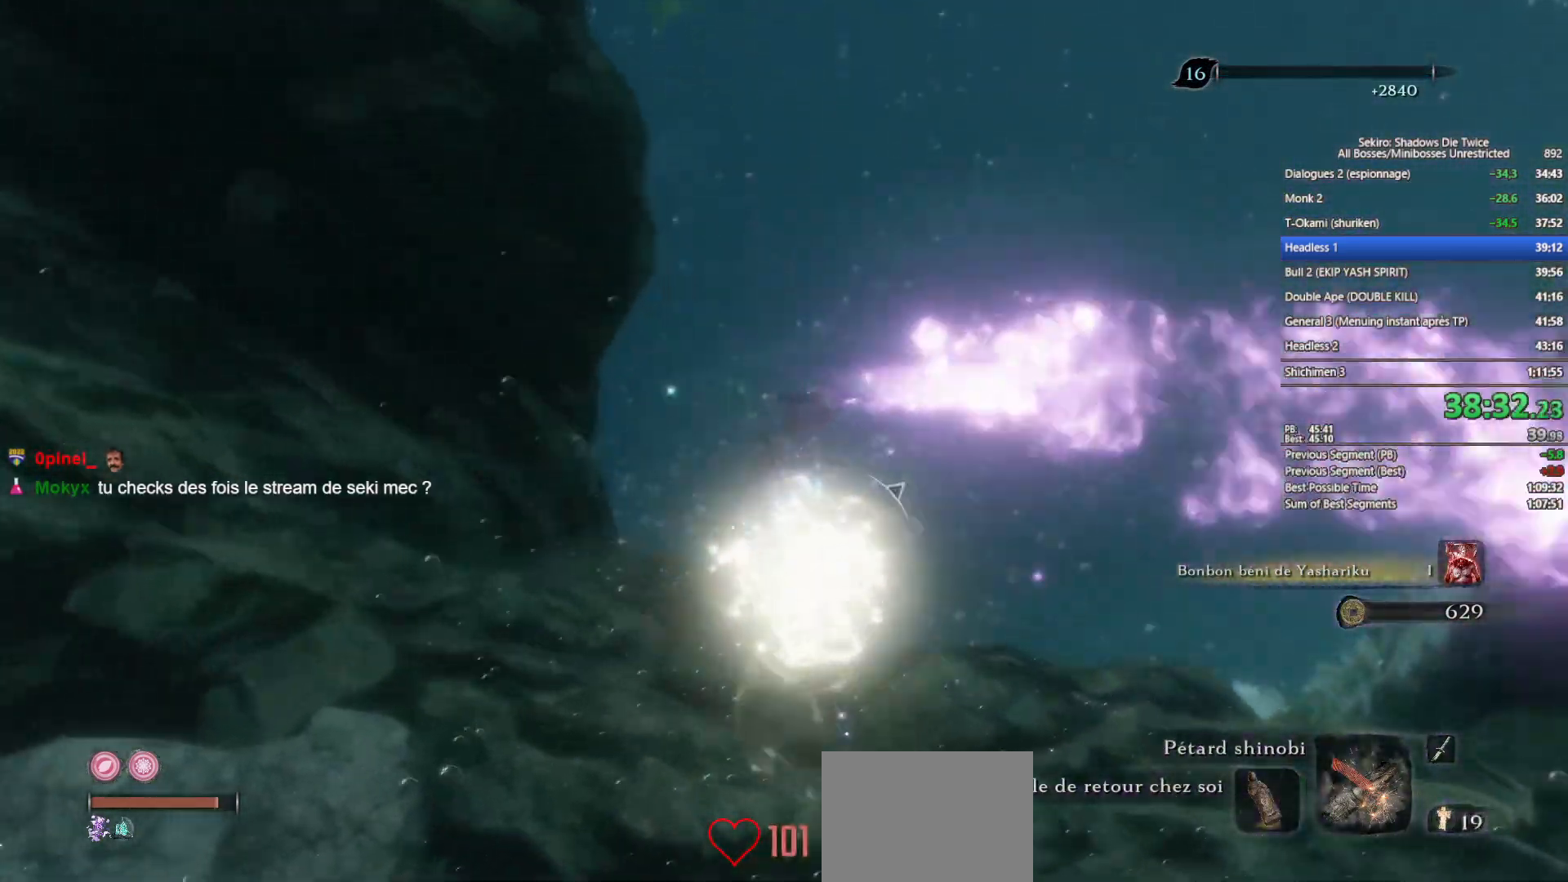
{"buttons": [], "left_stick": "up", "right_stick": "center", "events": [[117, "right_stick", "down"], [200, "right_stick", "center"], [367, "B", "down"], [450, "B", "up"]]}
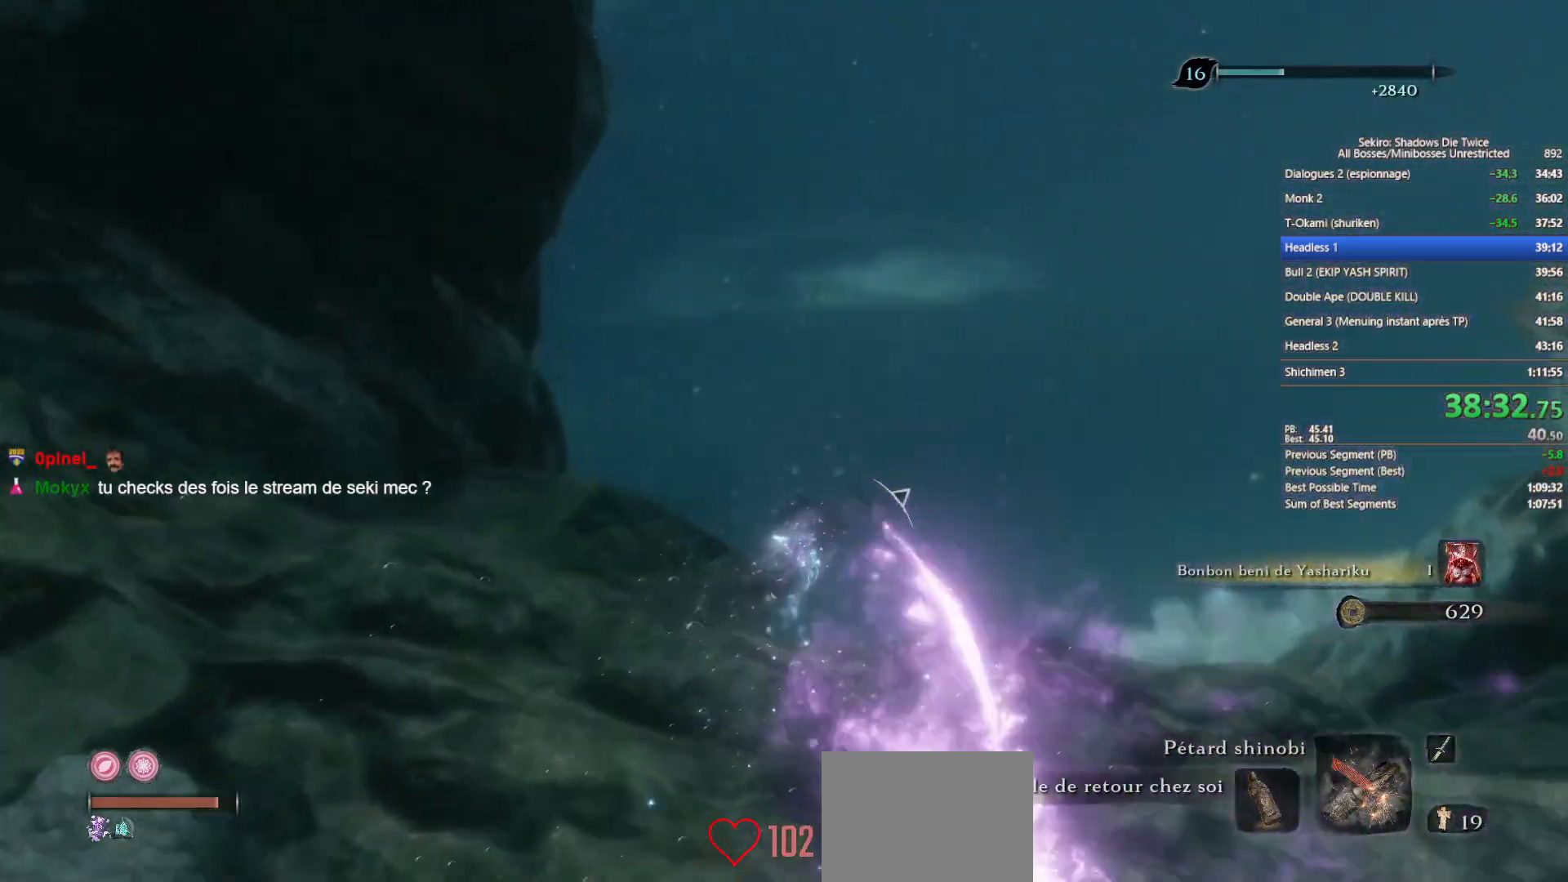
{"buttons": [], "left_stick": "up", "right_stick": "center", "events": [[17, "B", "down"], [133, "B", "up"], [200, "B", "down"], [333, "B", "up"], [417, "B", "down"], [500, "B", "up"]]}
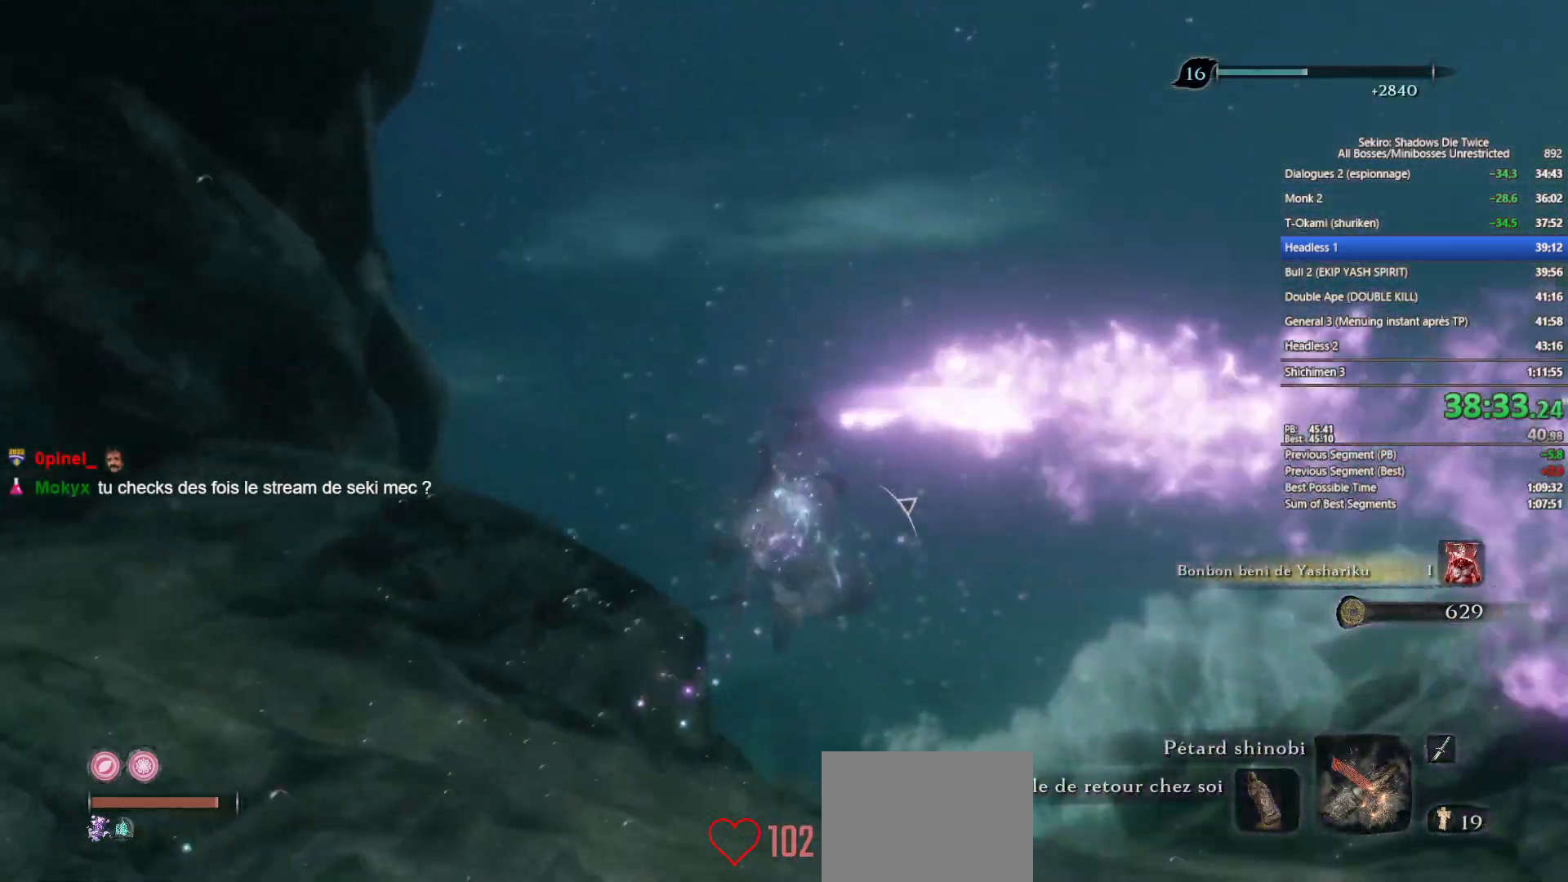
{"buttons": [], "left_stick": "up", "right_stick": "center", "events": [[367, "right_stick", "down-left"], [483, "right_stick", "center"]]}
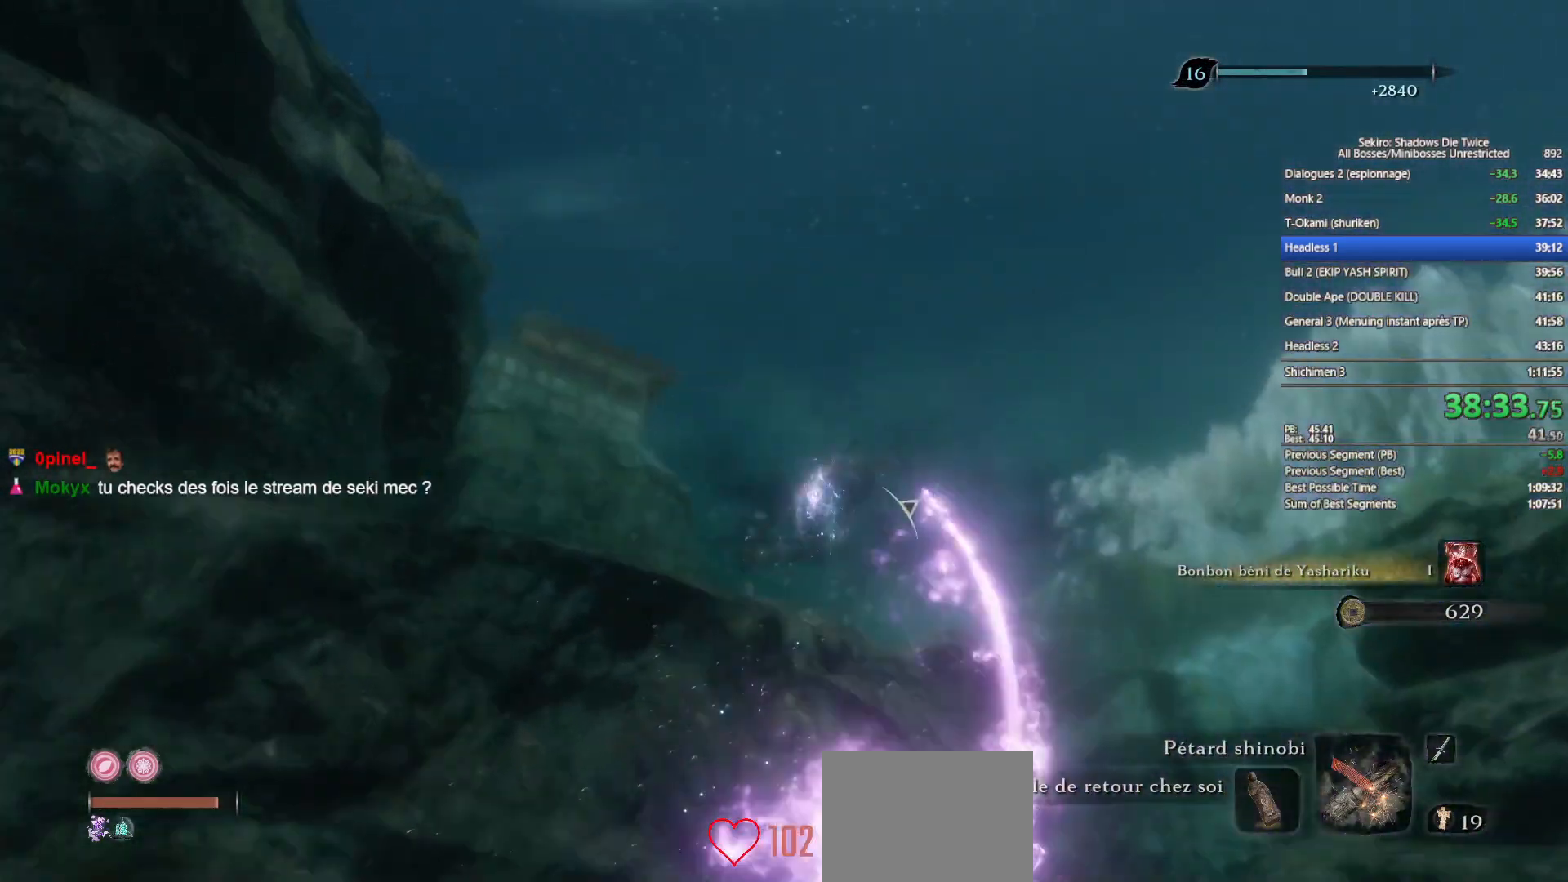
{"buttons": ["B"], "left_stick": "up", "right_stick": "center", "events": [[100, "B", "down"], [200, "B", "up"], [350, "B", "down"], [400, "B", "up"], [483, "B", "down"]]}